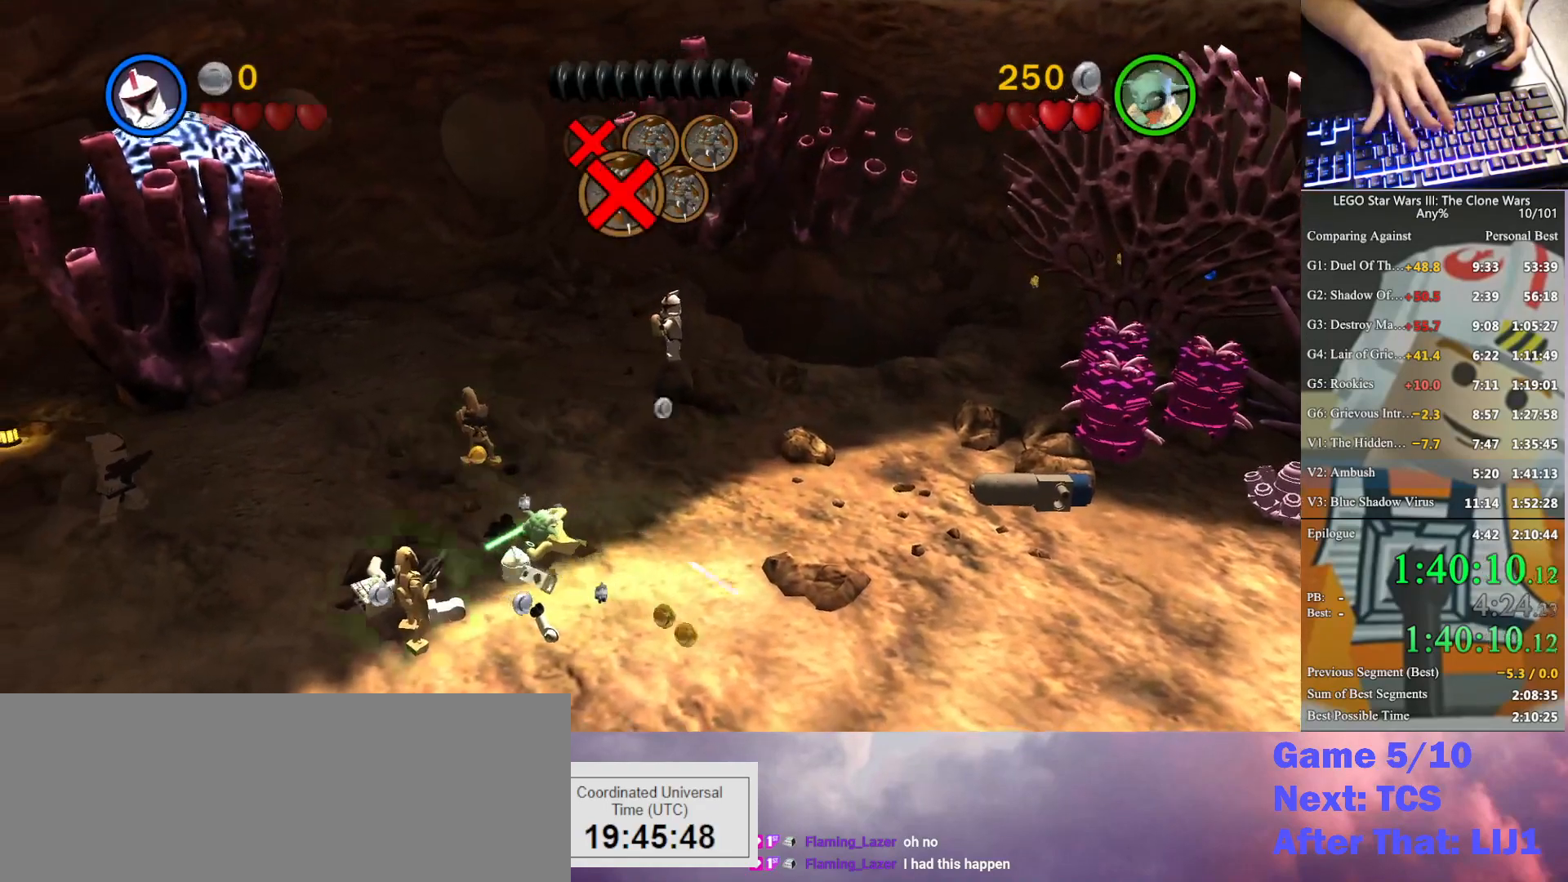
Gameplay with a controller (Xbox layout); each line is a JSON object with the inputs held at the frame after it. "button_events" lists button changes between this image and that frame as [ms after this image, input, new state], when the widget could be followed in between (sticks are given only as held states). This document gives stick clicks only as held states, not as events. Not read: keyboard_mouse.
{"buttons": [], "left_stick": "down", "right_stick": "center", "button_events": []}
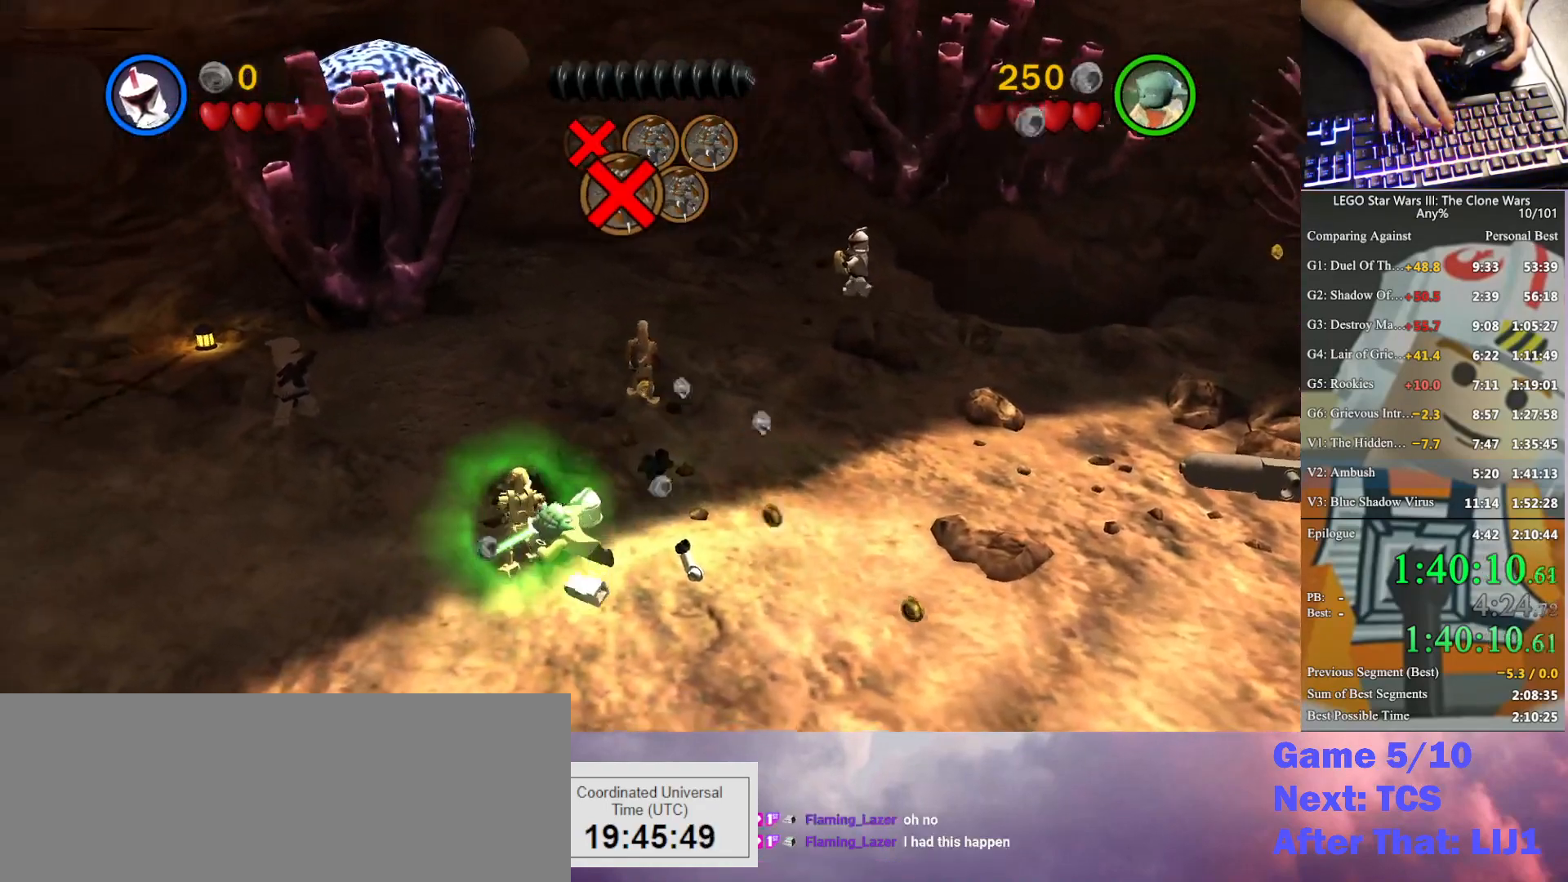
{"buttons": [], "left_stick": "down-left", "right_stick": "center", "button_events": []}
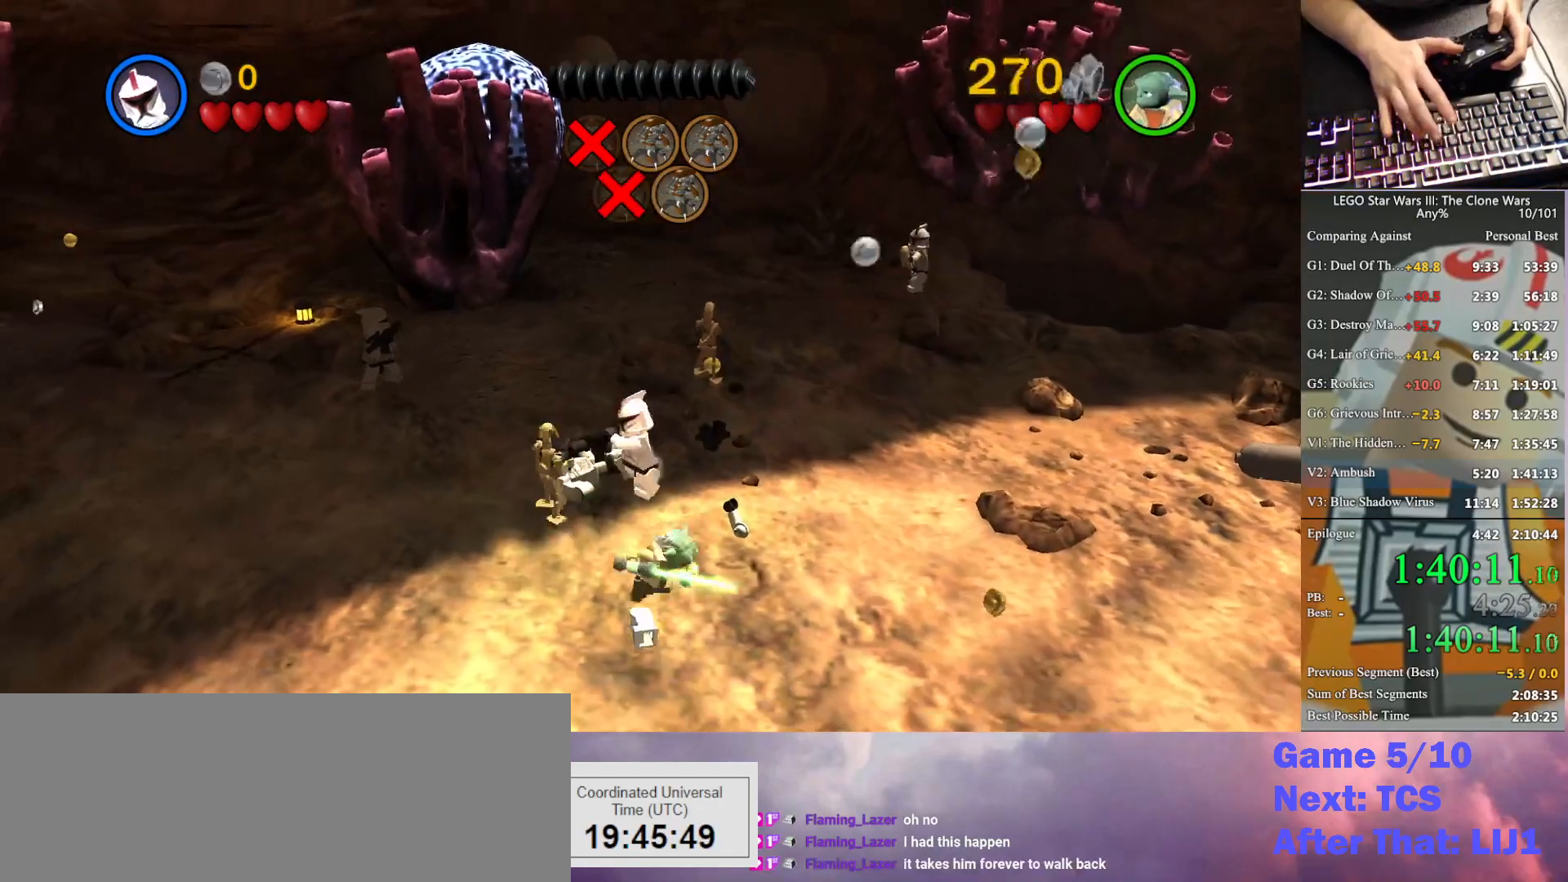
{"buttons": [], "left_stick": "down-left", "right_stick": "center", "button_events": []}
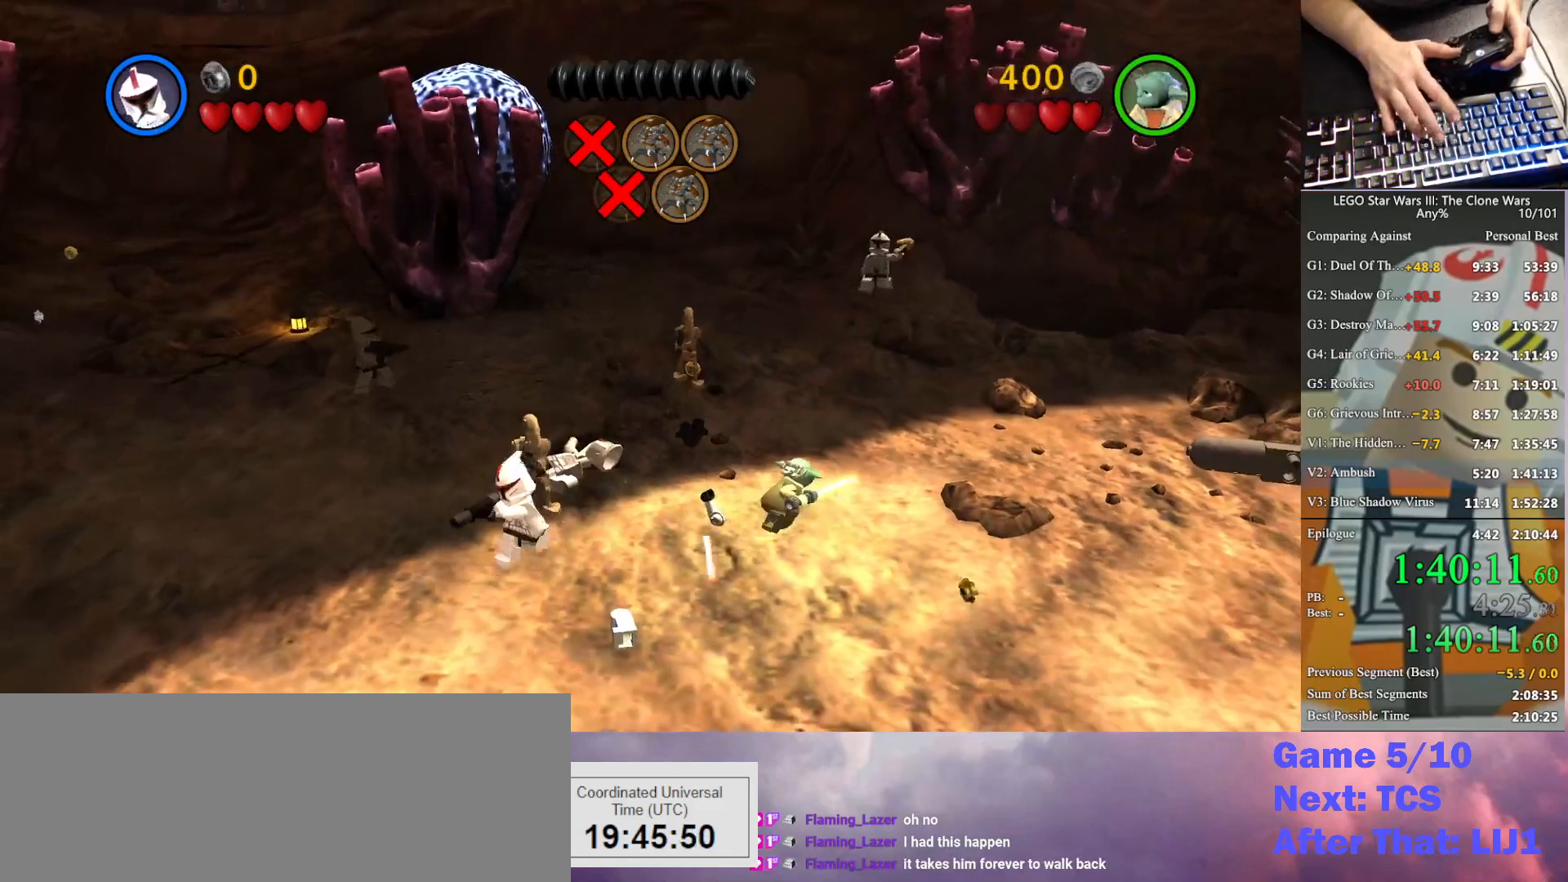
{"buttons": [], "left_stick": "left", "right_stick": "center", "button_events": [[67, "A", "down"], [200, "A", "up"]]}
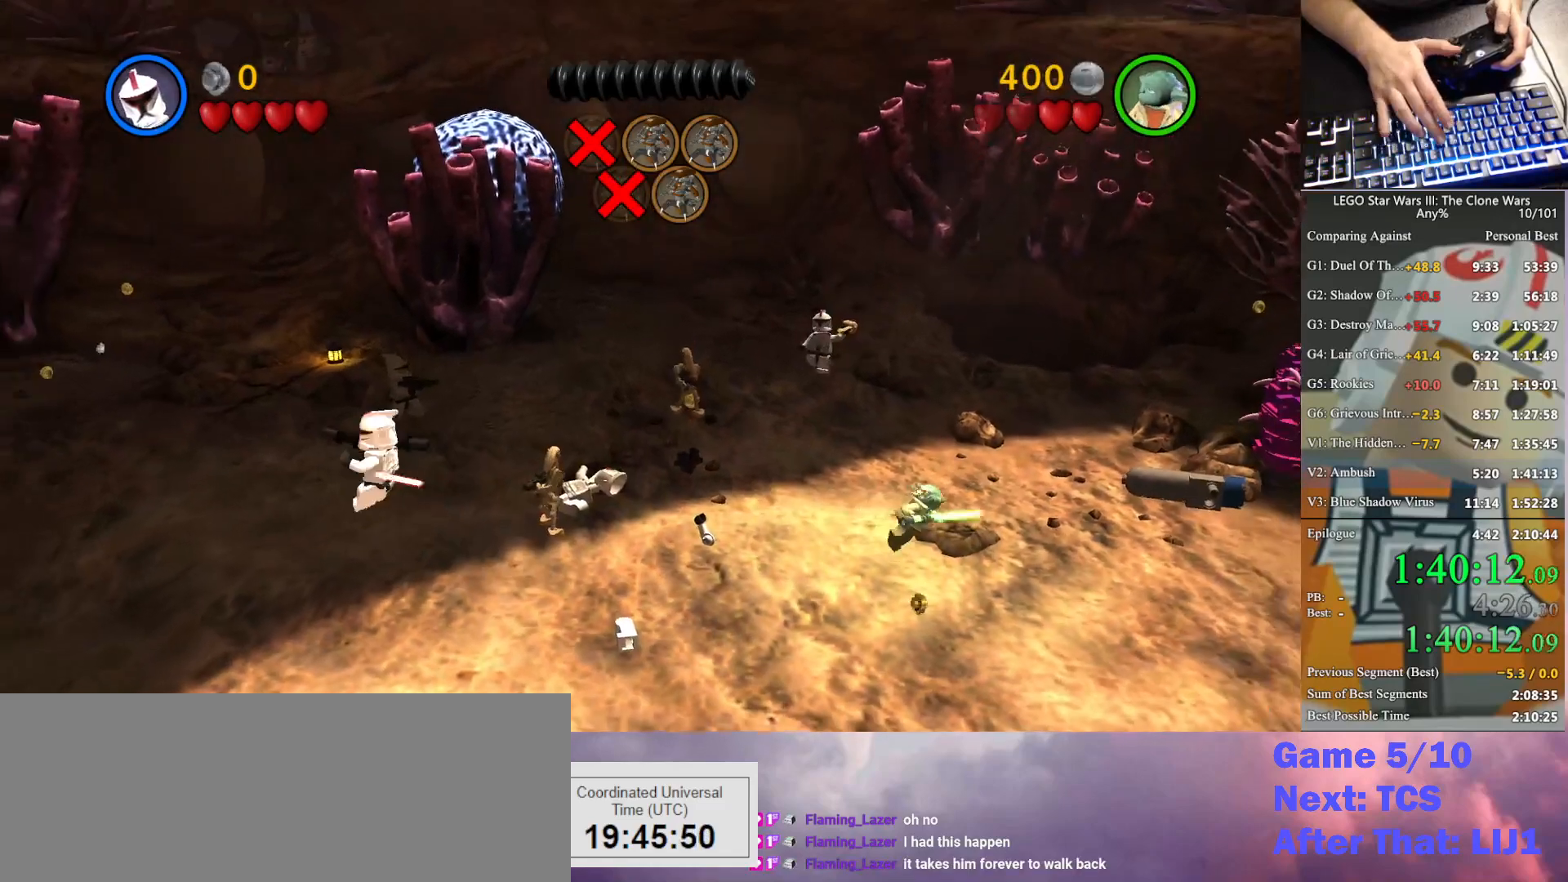
{"buttons": ["A"], "left_stick": "down-left", "right_stick": "center", "button_events": [[33, "X", "down"], [167, "X", "up"], [467, "A", "down"]]}
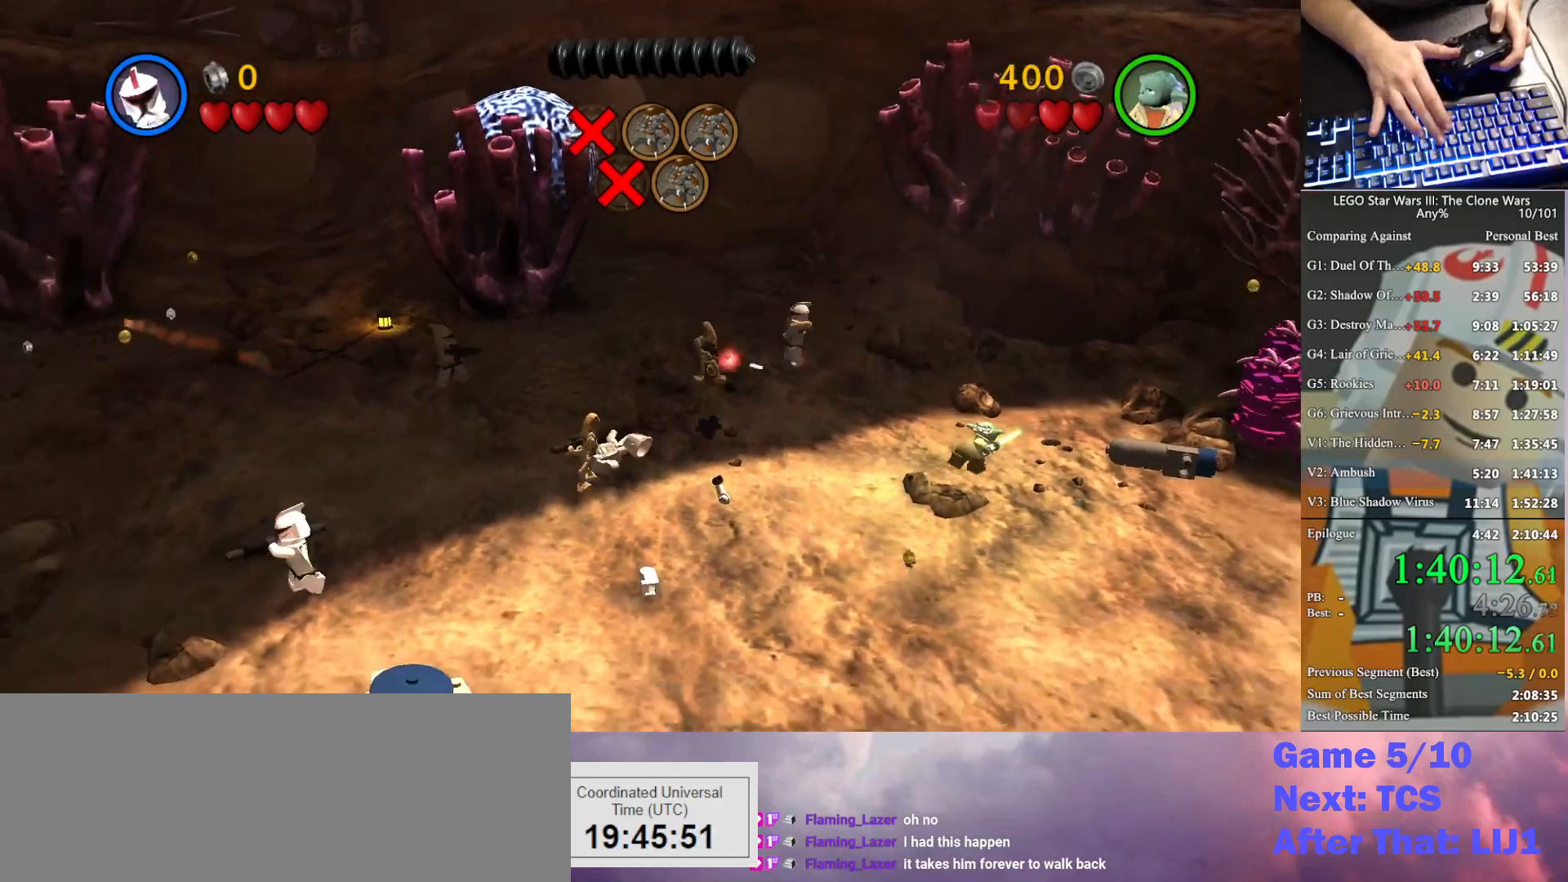
{"buttons": [], "left_stick": "down-left", "right_stick": "center", "button_events": [[133, "A", "up"]]}
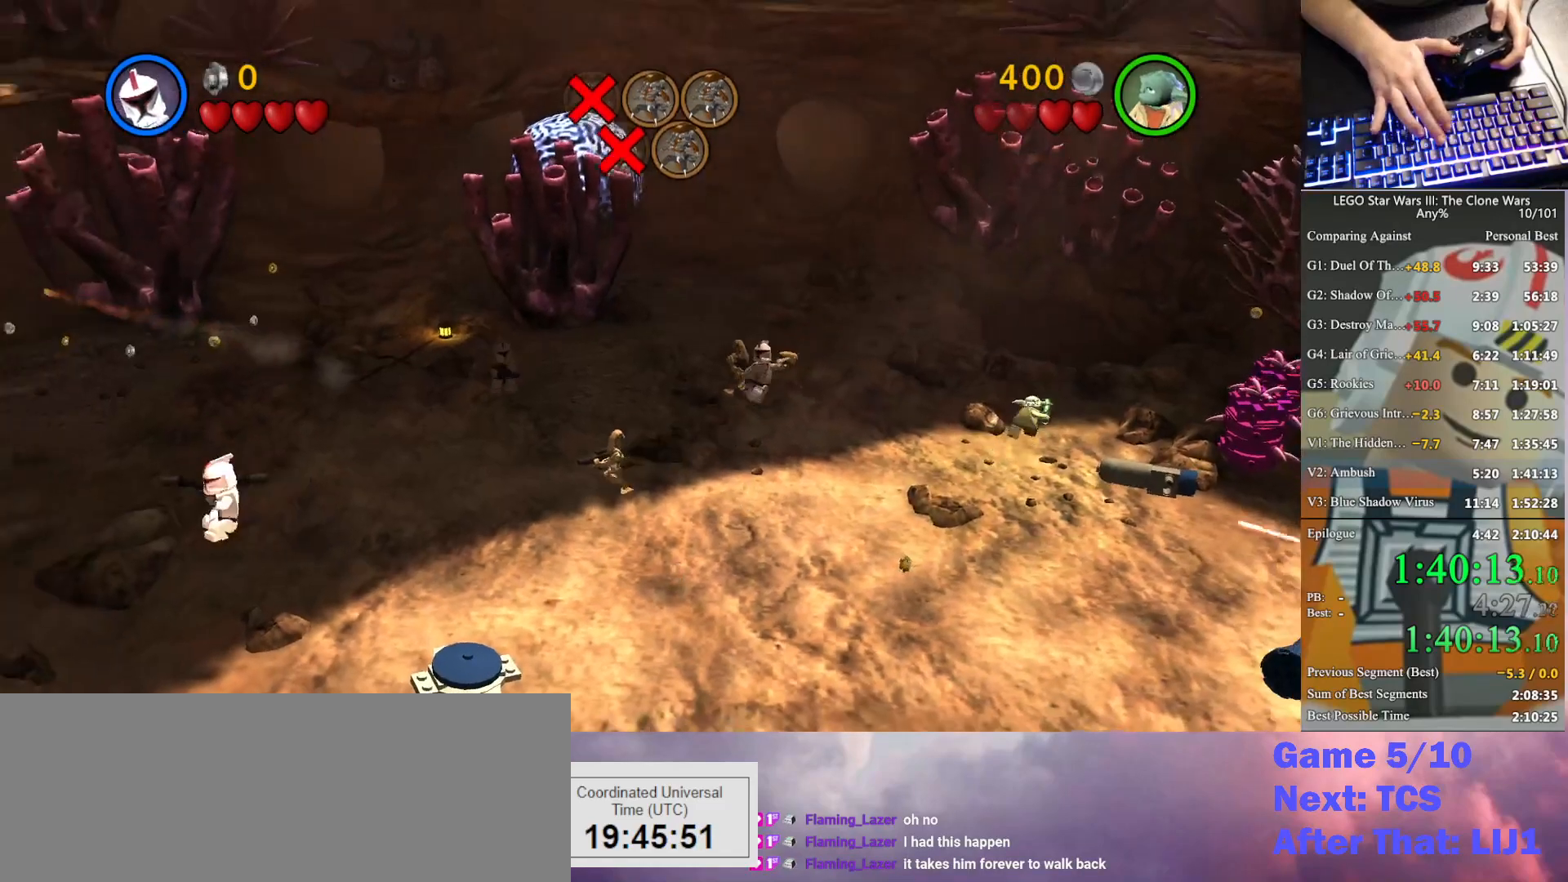
{"buttons": [], "left_stick": "left", "right_stick": "center", "button_events": [[267, "A", "down"], [367, "A", "up"]]}
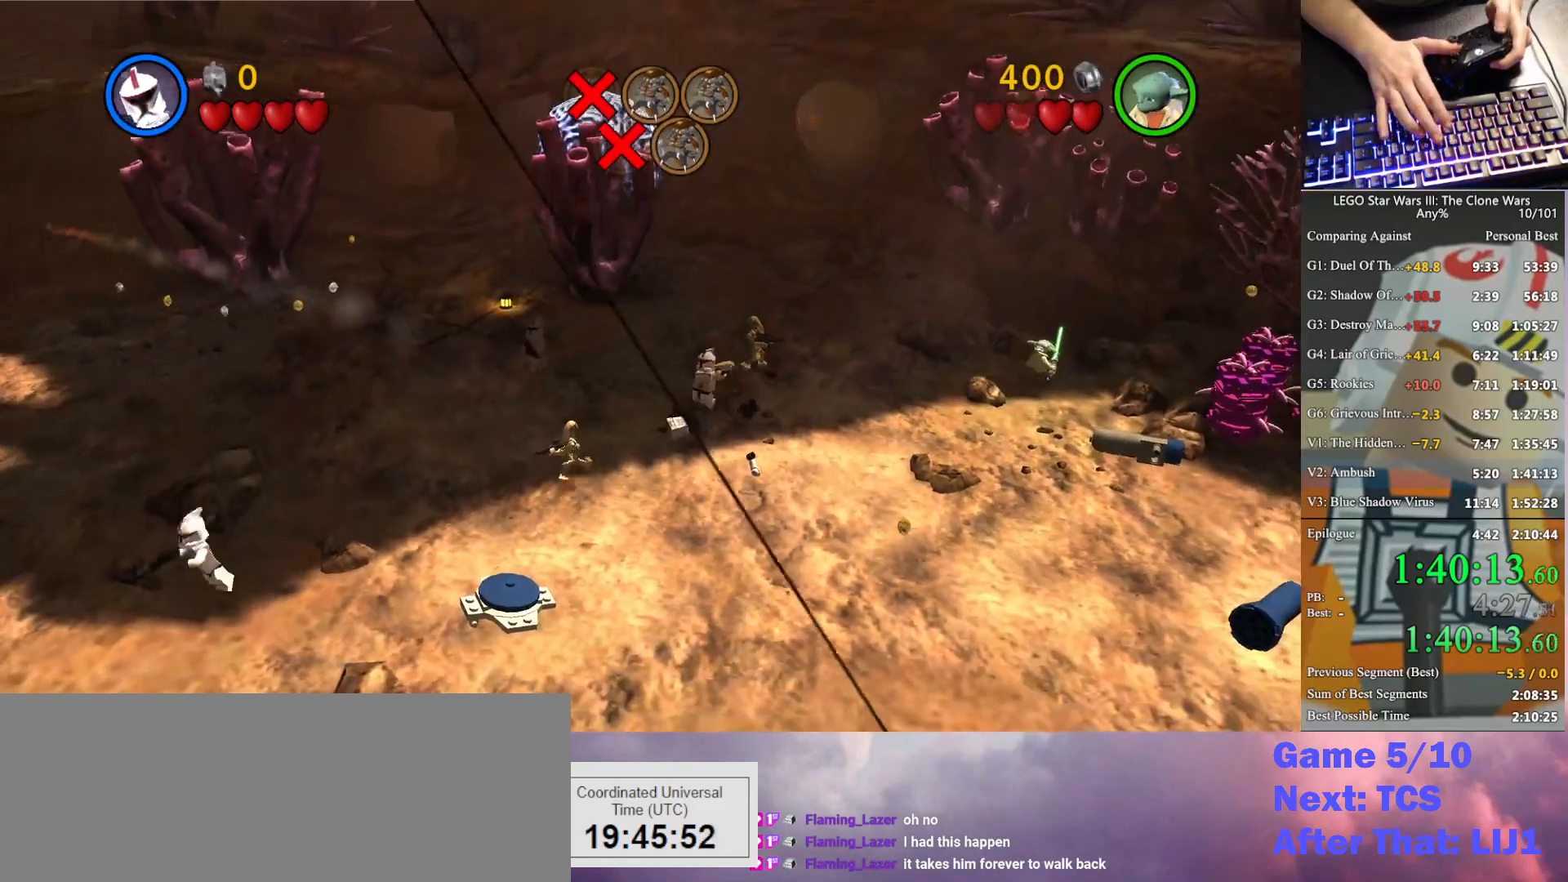
{"buttons": [], "left_stick": "down", "right_stick": "center", "button_events": [[67, "X", "down"], [200, "X", "up"]]}
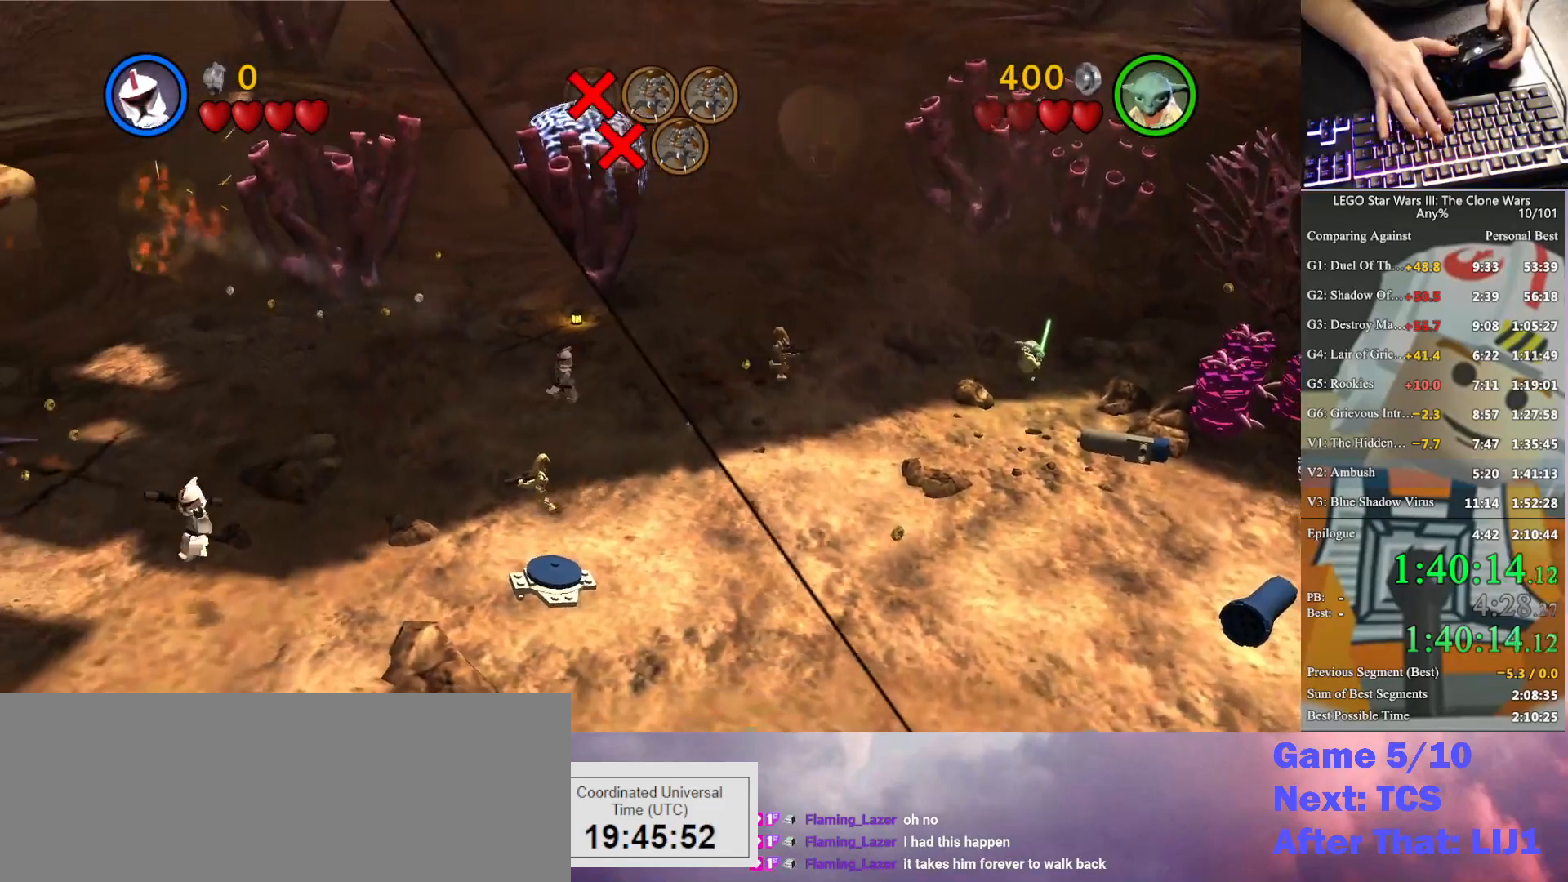
{"buttons": [], "left_stick": "up-left", "right_stick": "center", "button_events": [[200, "A", "down"], [333, "A", "up"]]}
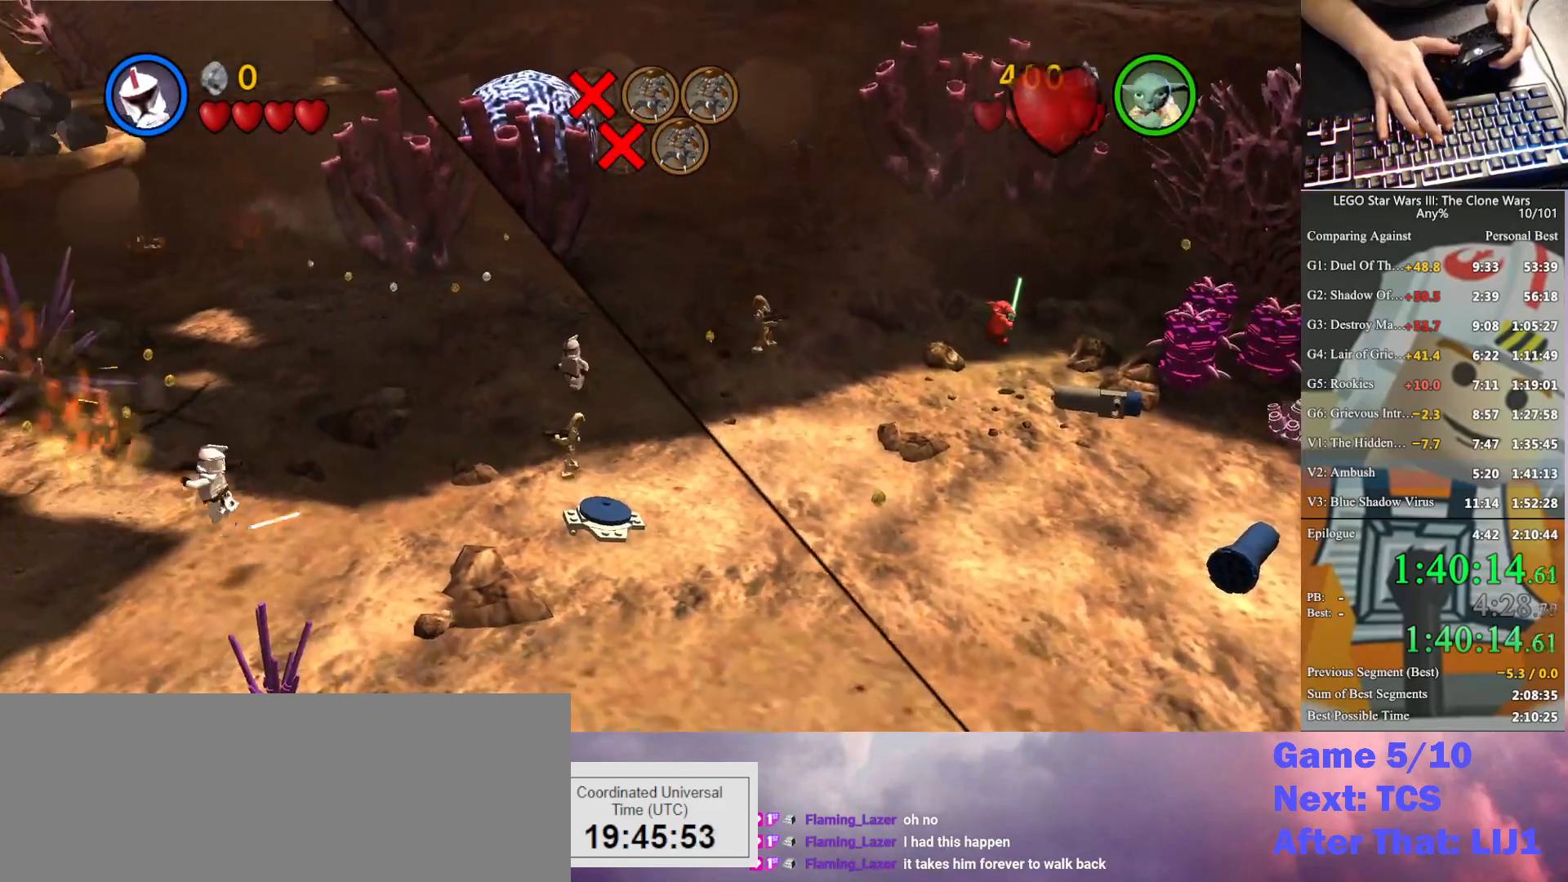
{"buttons": [], "left_stick": "right", "right_stick": "center", "button_events": [[33, "X", "down"], [133, "X", "up"]]}
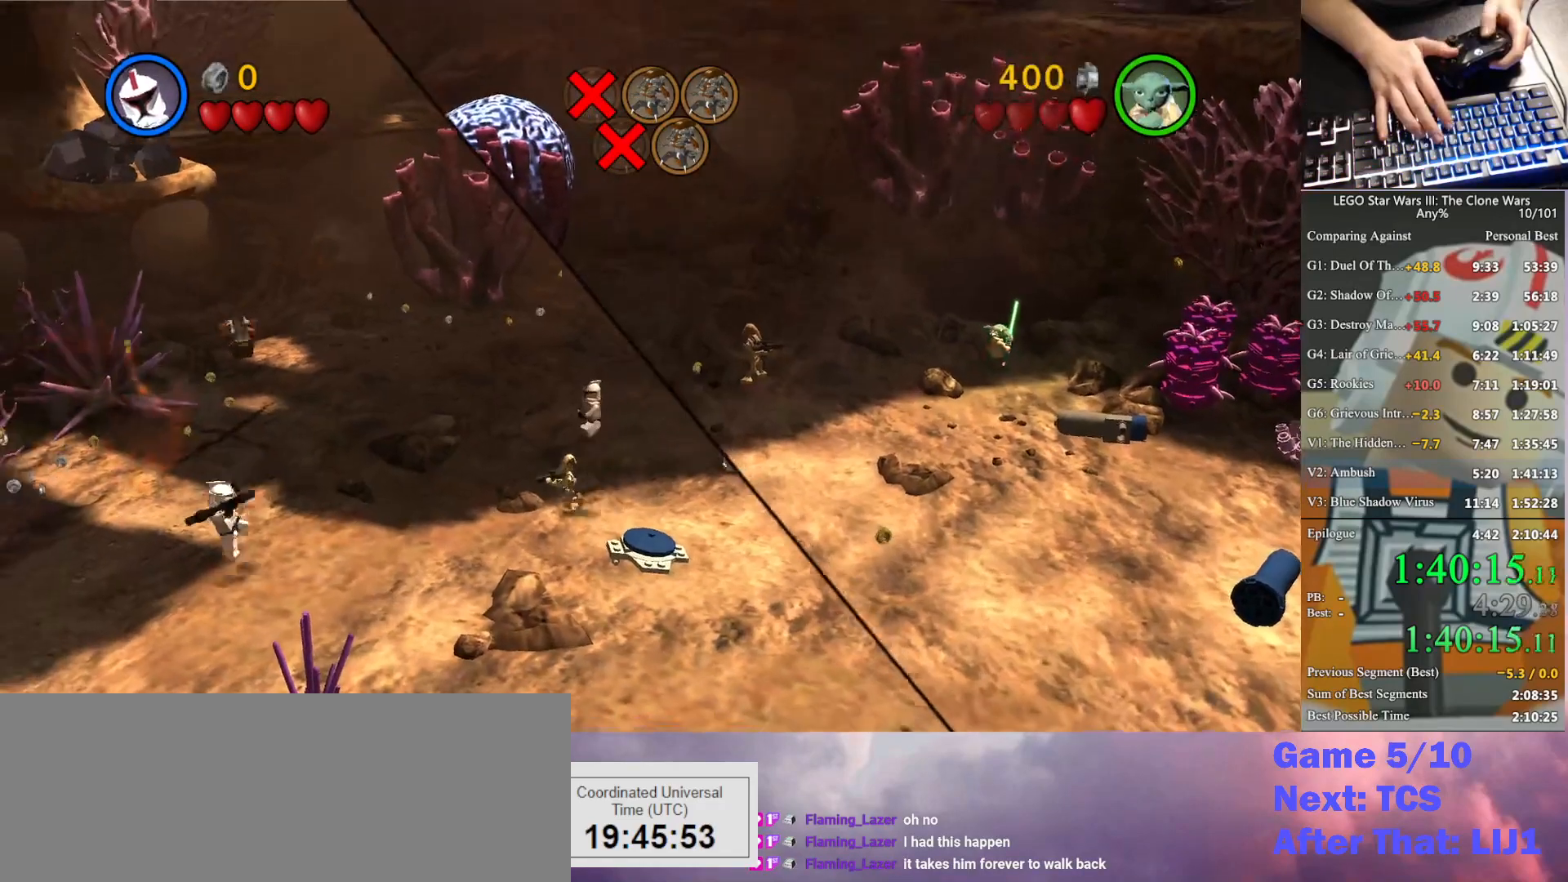
{"buttons": [], "left_stick": "up-right", "right_stick": "center", "button_events": [[67, "A", "down"], [200, "A", "up"]]}
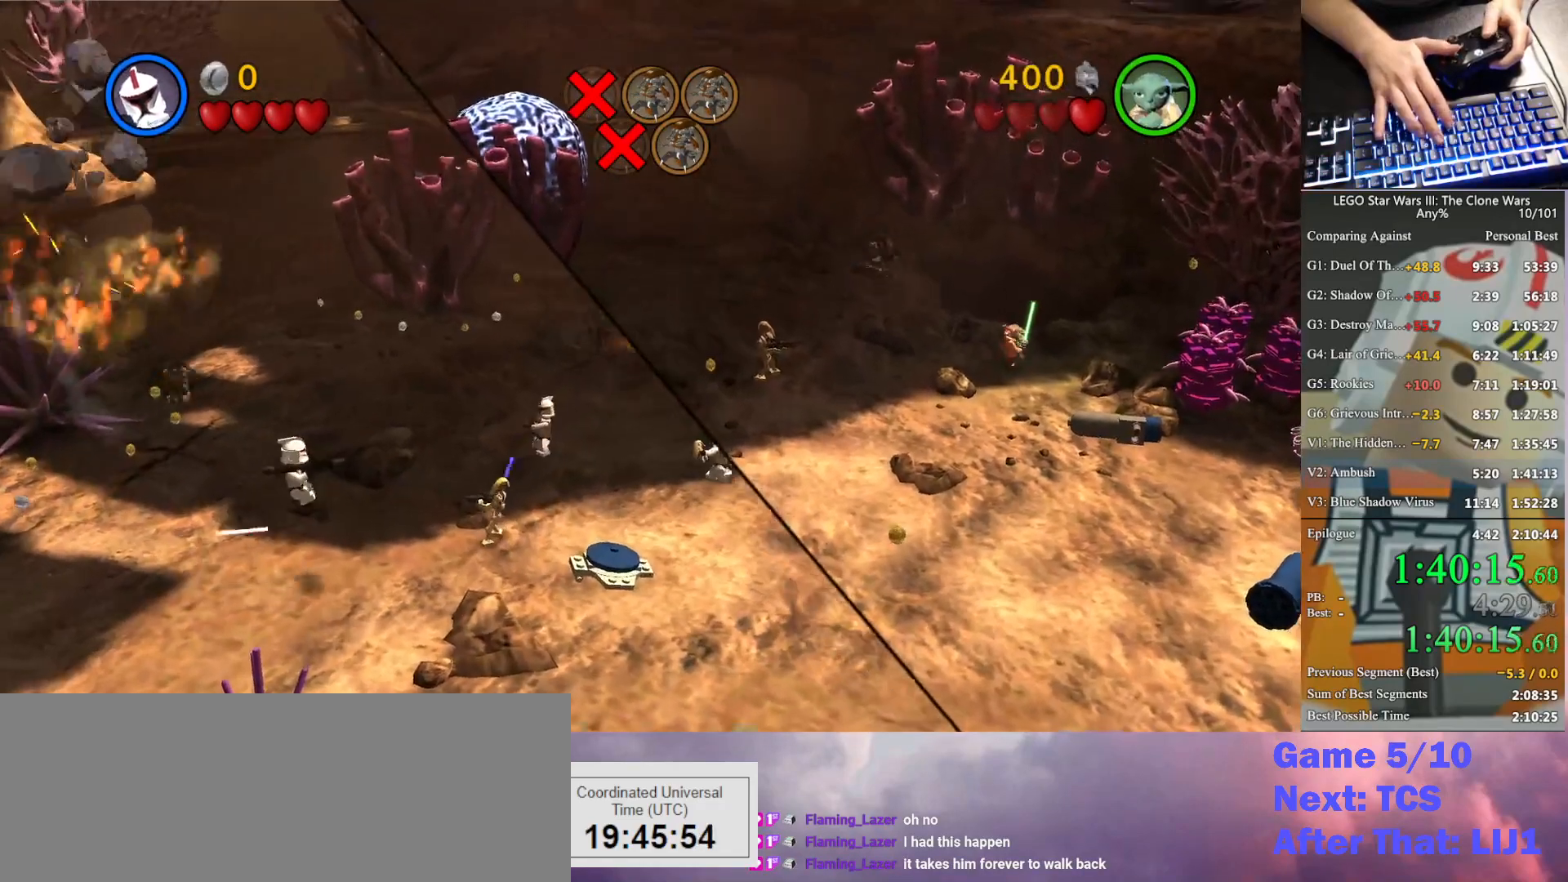
{"buttons": ["X"], "left_stick": "up", "right_stick": "center", "button_events": [[467, "X", "down"]]}
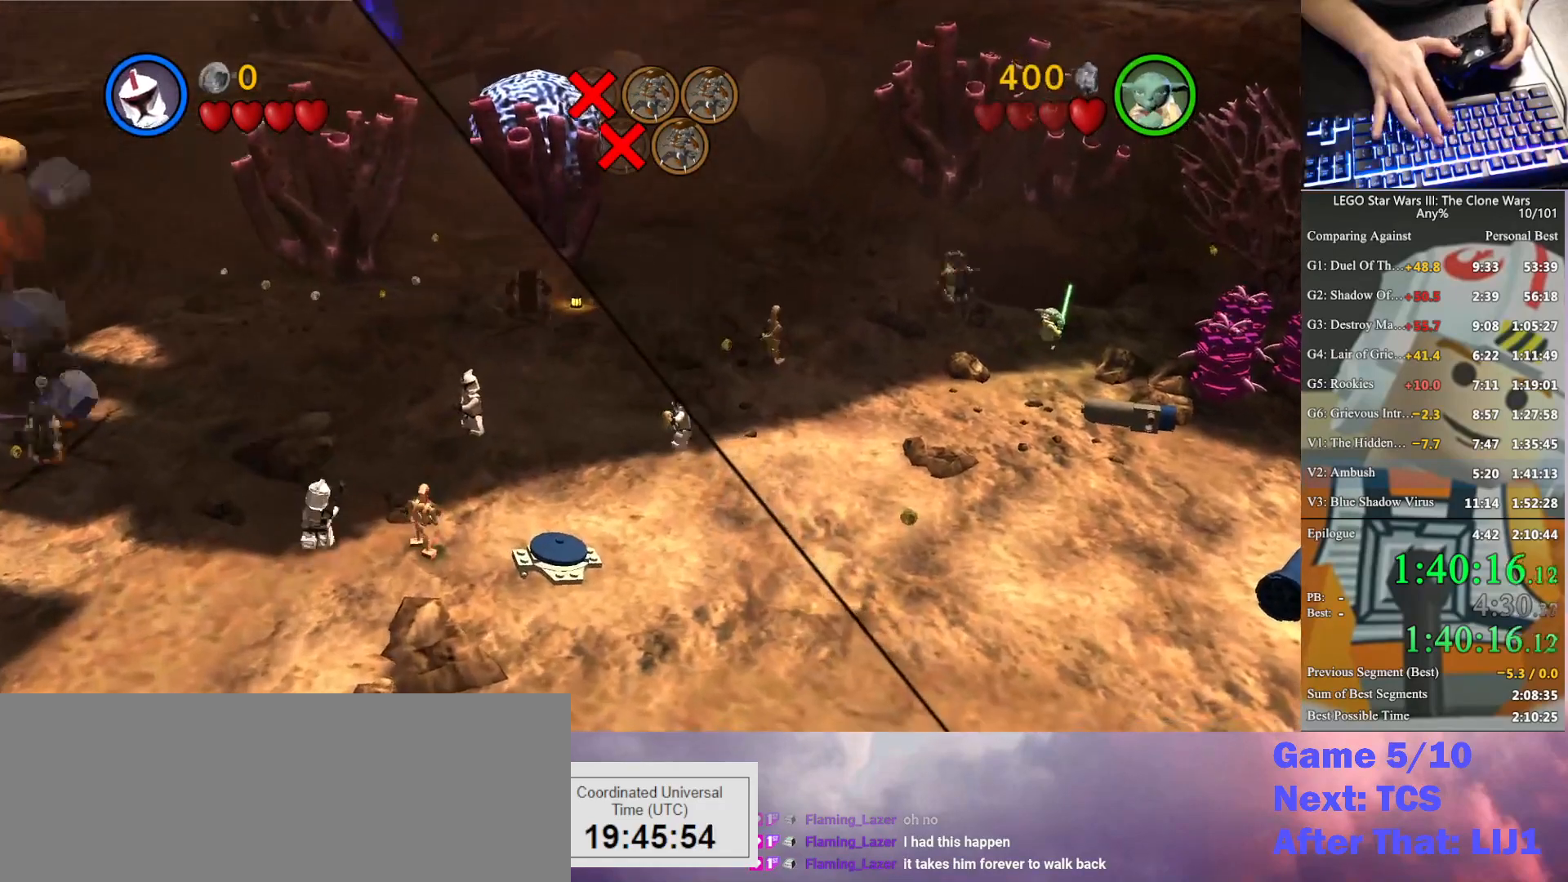
{"buttons": [], "left_stick": "up", "right_stick": "center", "button_events": [[67, "X", "up"]]}
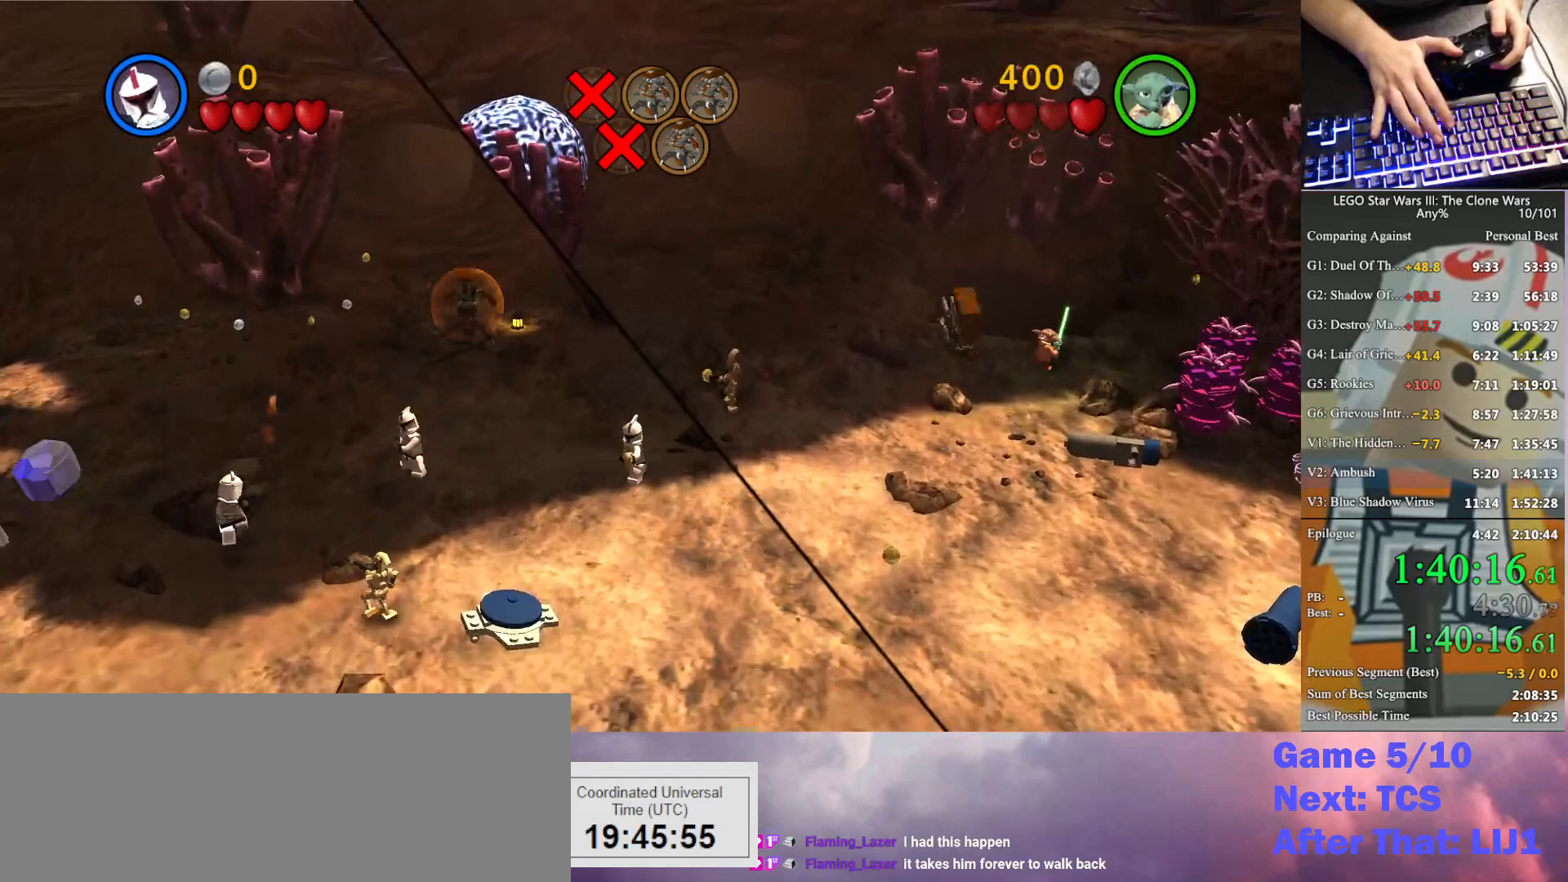
{"buttons": [], "left_stick": "up", "right_stick": "center", "button_events": []}
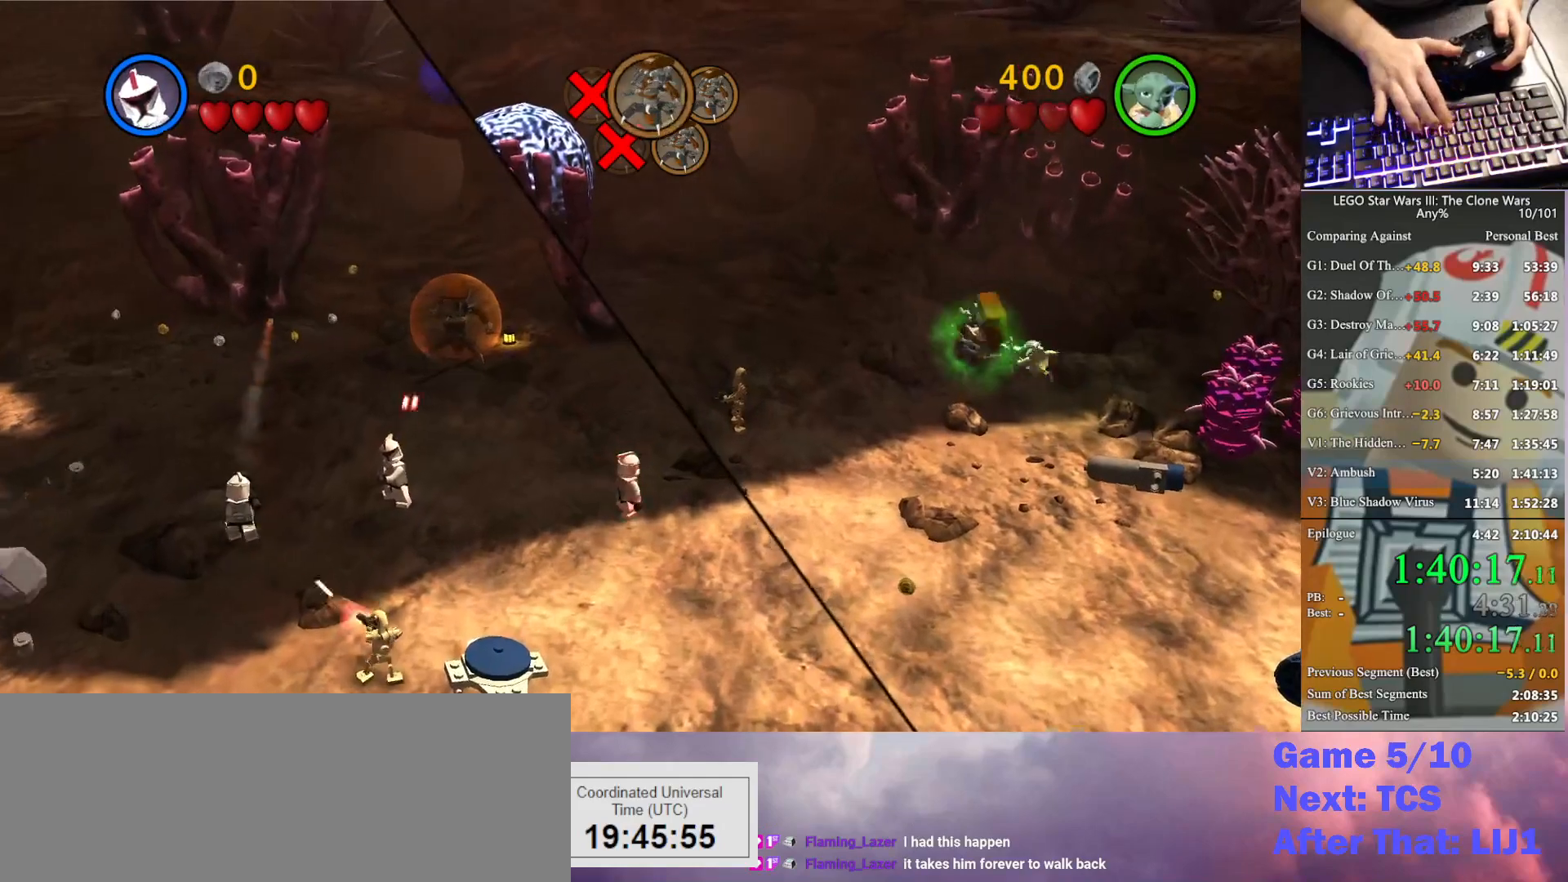
{"buttons": [], "left_stick": "up-right", "right_stick": "center", "button_events": []}
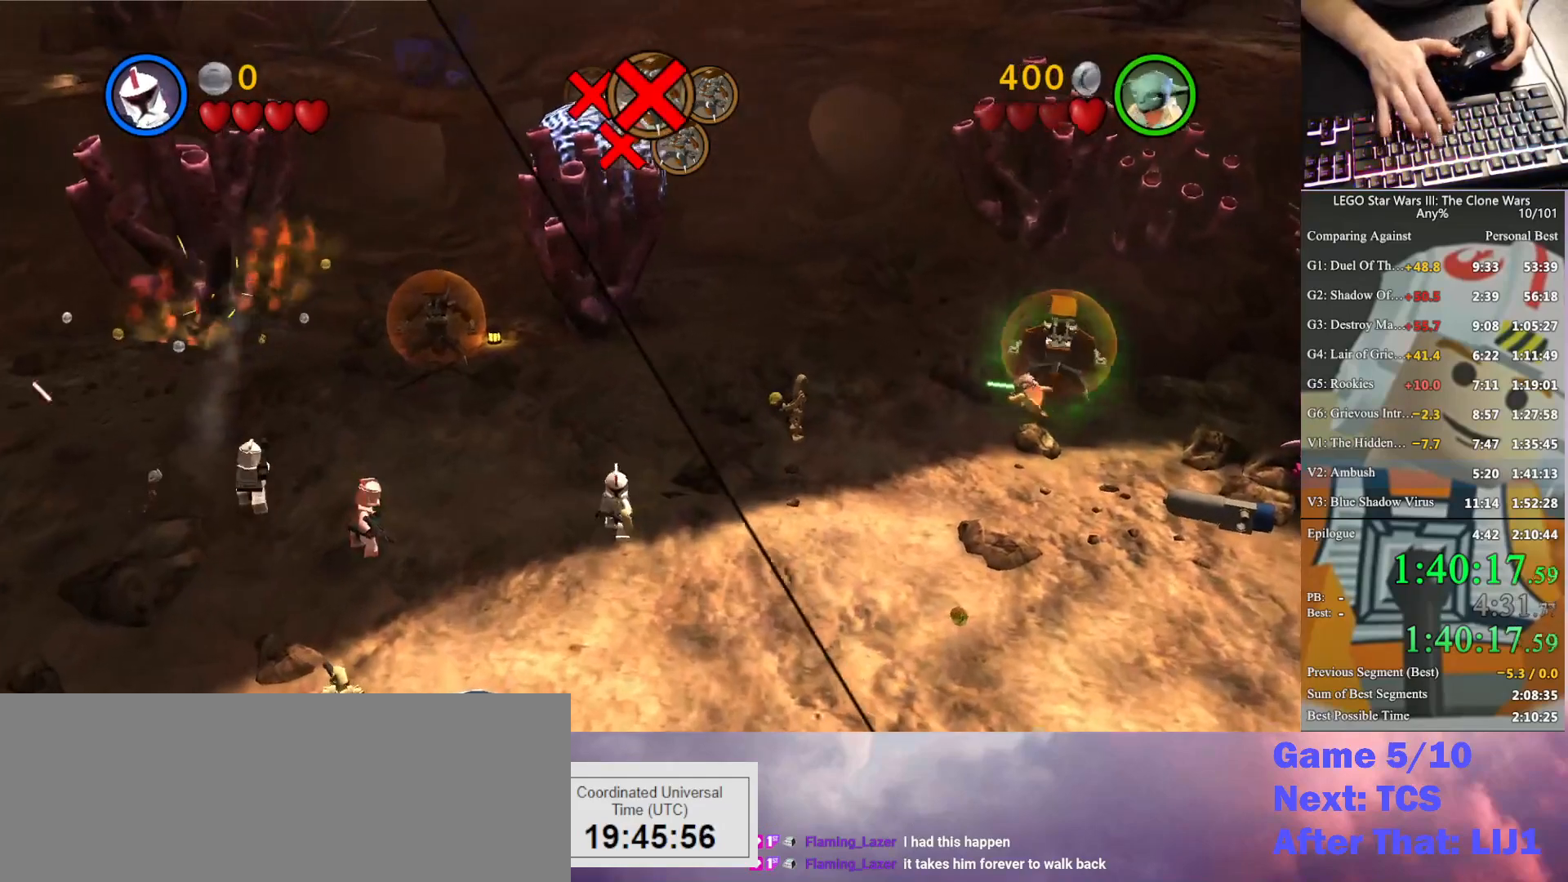
{"buttons": [], "left_stick": "center", "right_stick": "center", "button_events": [[167, "A", "down"], [333, "X", "down"], [367, "A", "up"], [500, "X", "up"]]}
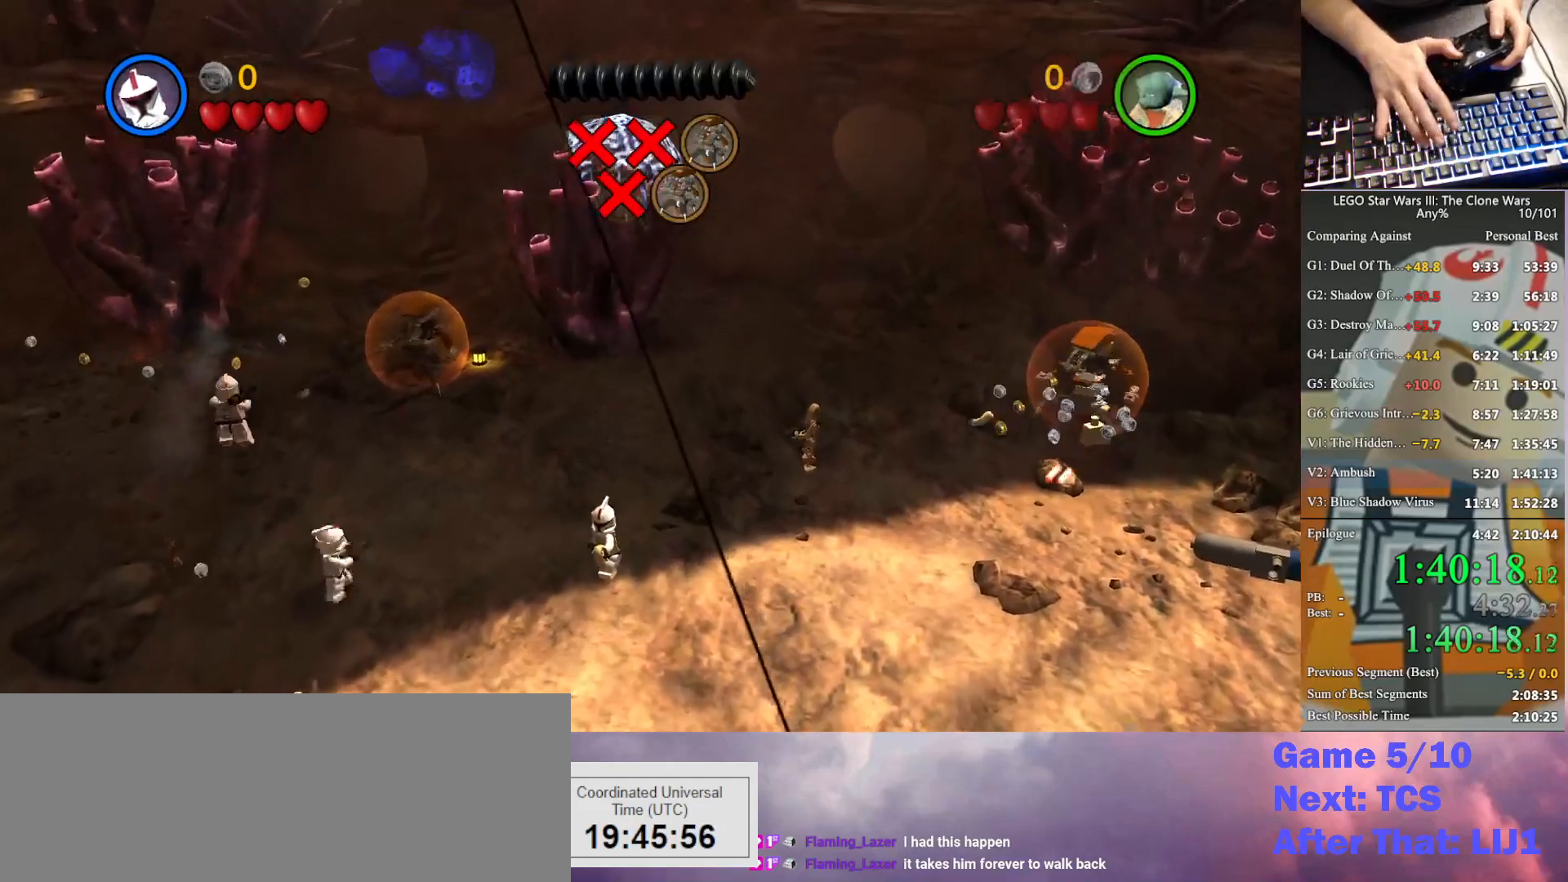
{"buttons": [], "left_stick": "right", "right_stick": "center", "button_events": []}
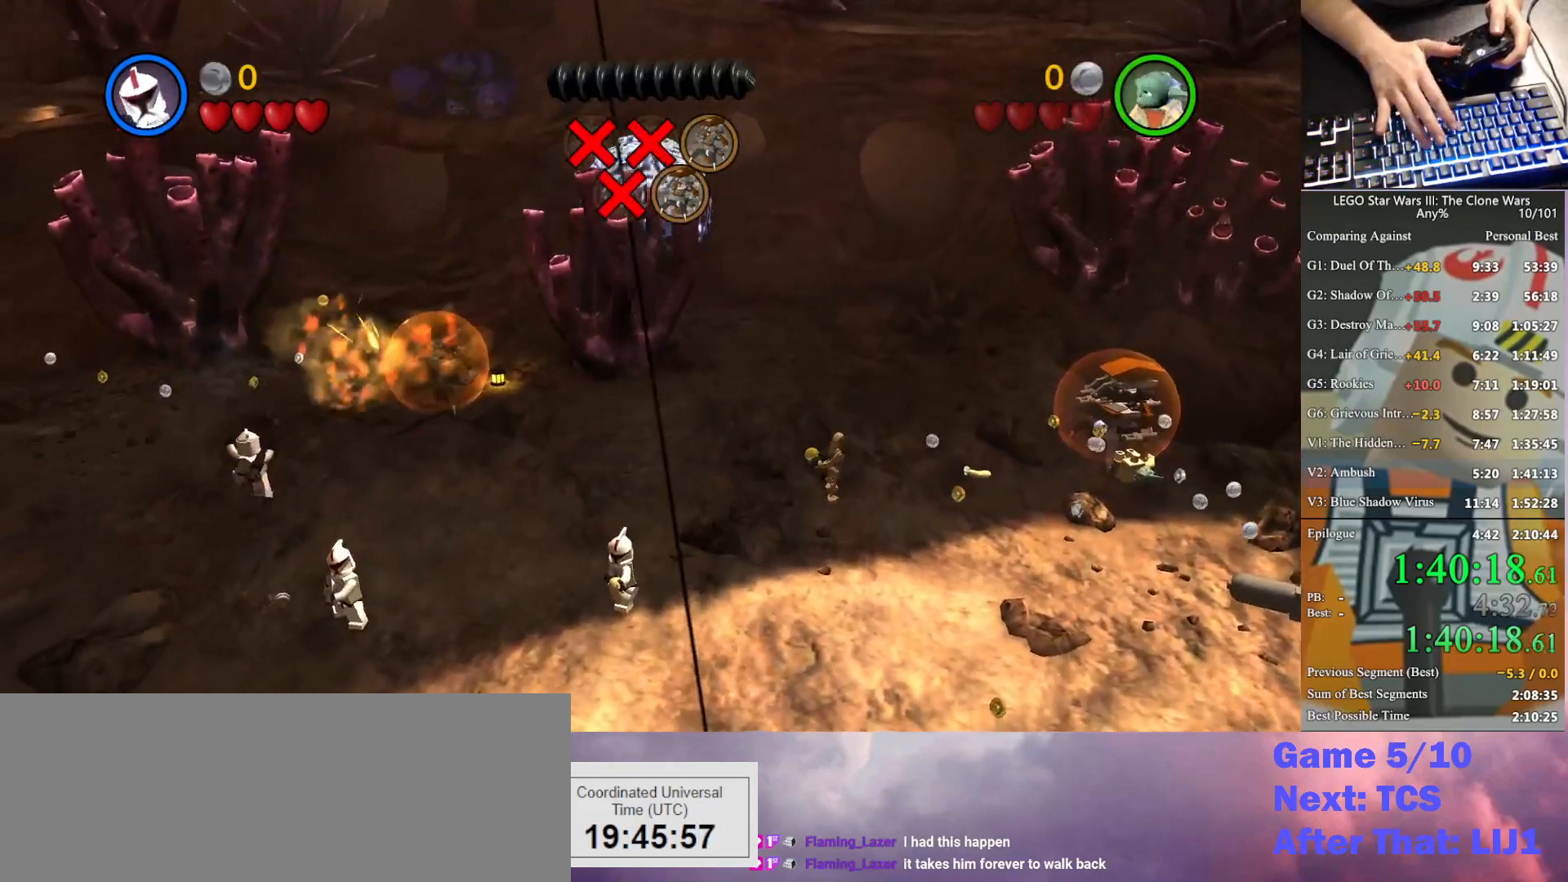
{"buttons": [], "left_stick": "down", "right_stick": "center", "button_events": []}
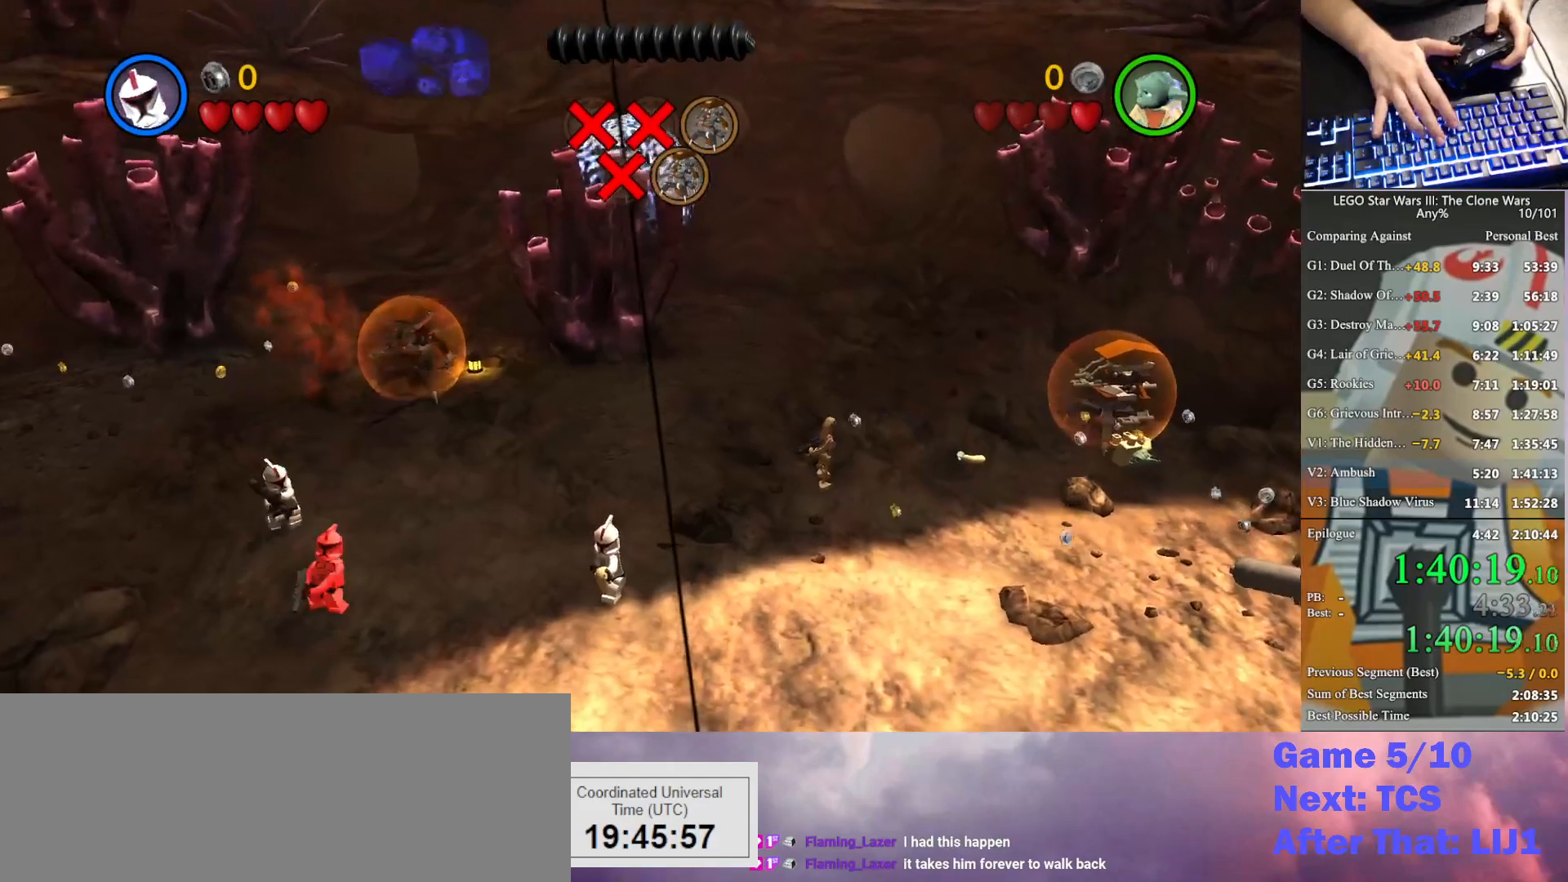
{"buttons": [], "left_stick": "down", "right_stick": "center", "button_events": []}
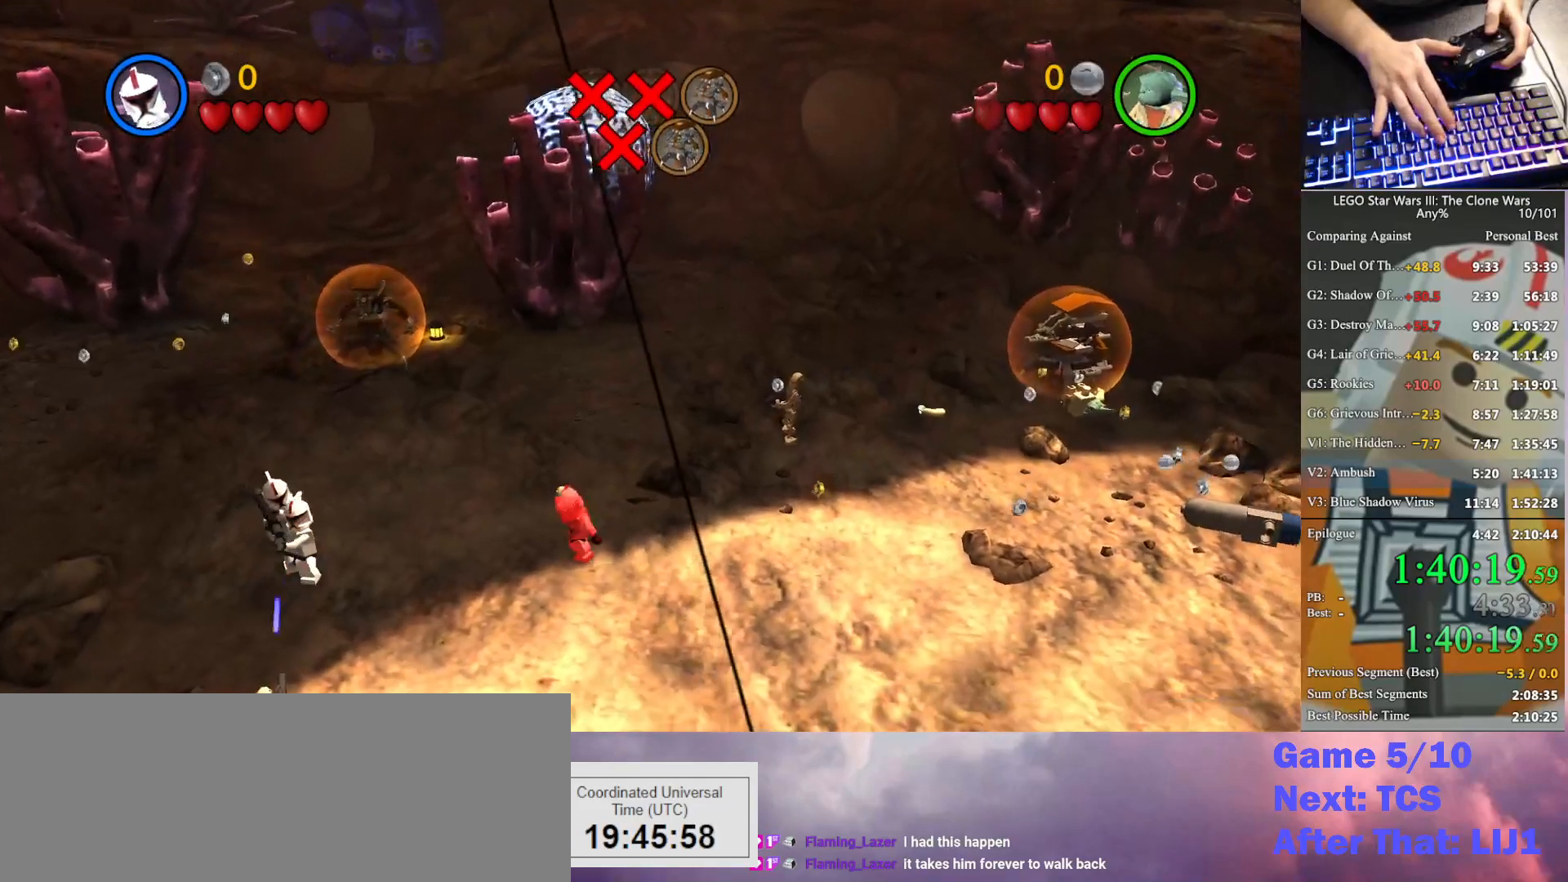
{"buttons": ["X"], "left_stick": "up-left", "right_stick": "center", "button_events": [[267, "A", "down"], [400, "A", "up"], [500, "X", "down"]]}
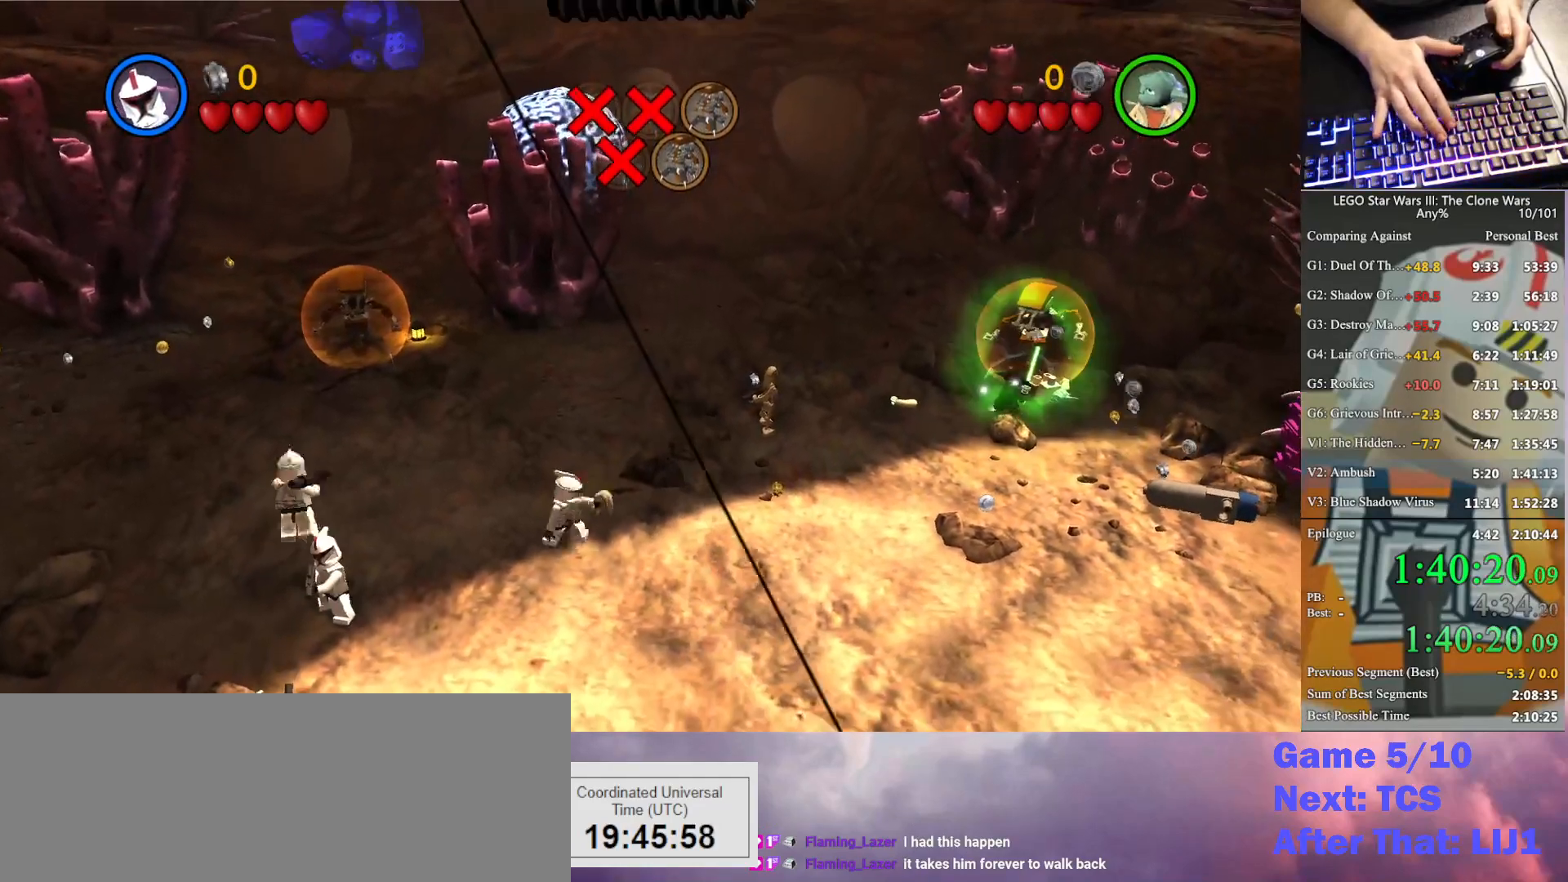
{"buttons": [], "left_stick": "down-right", "right_stick": "center", "button_events": [[100, "X", "up"]]}
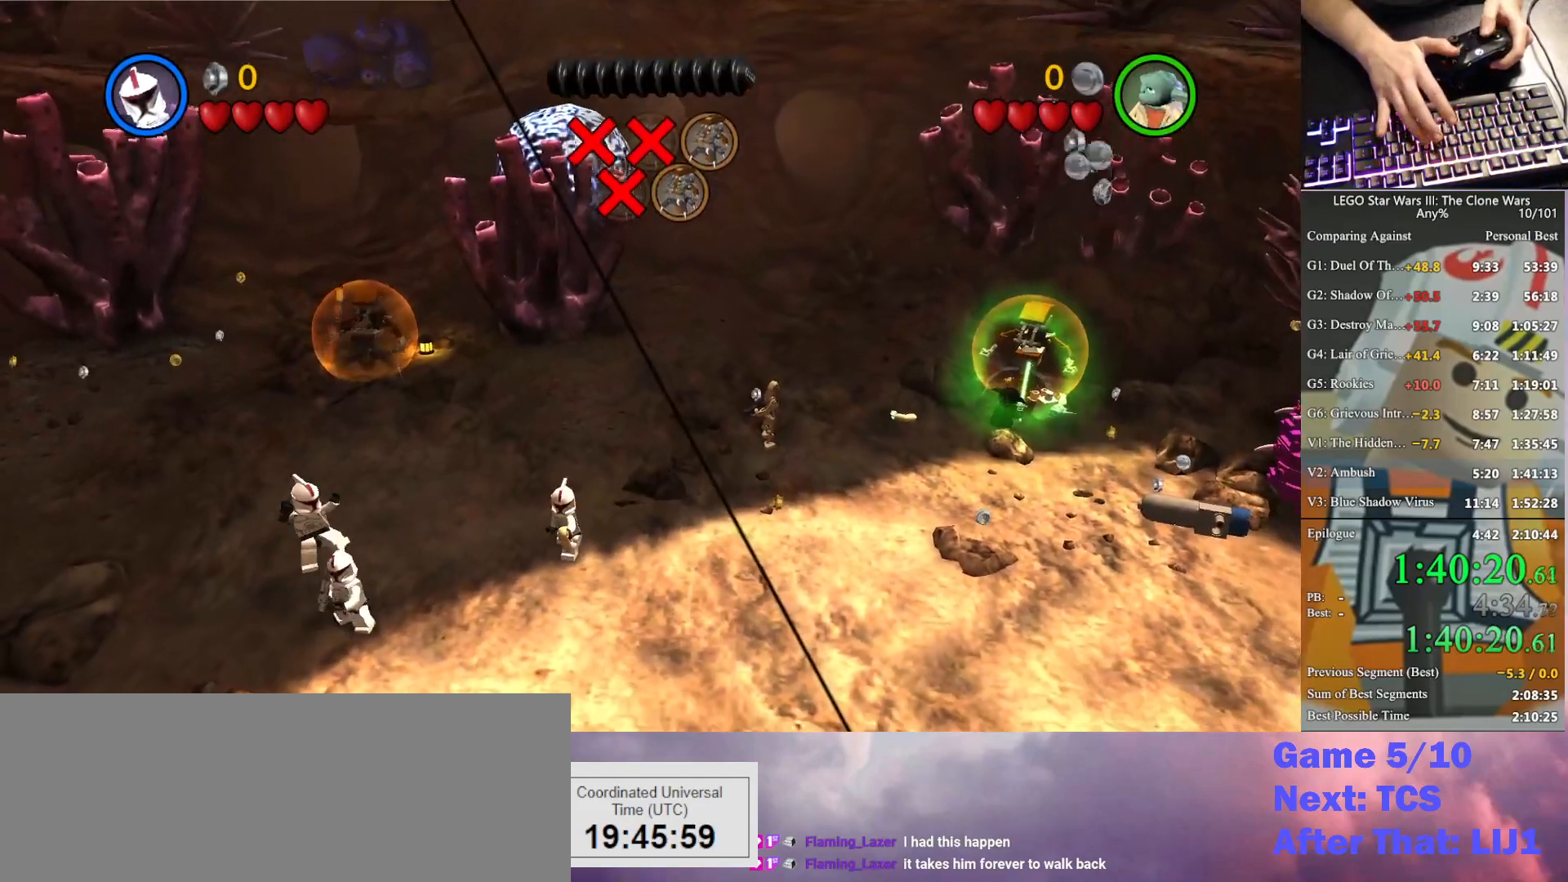
{"buttons": [], "left_stick": "down-left", "right_stick": "center", "button_events": [[133, "A", "down"], [300, "A", "up"]]}
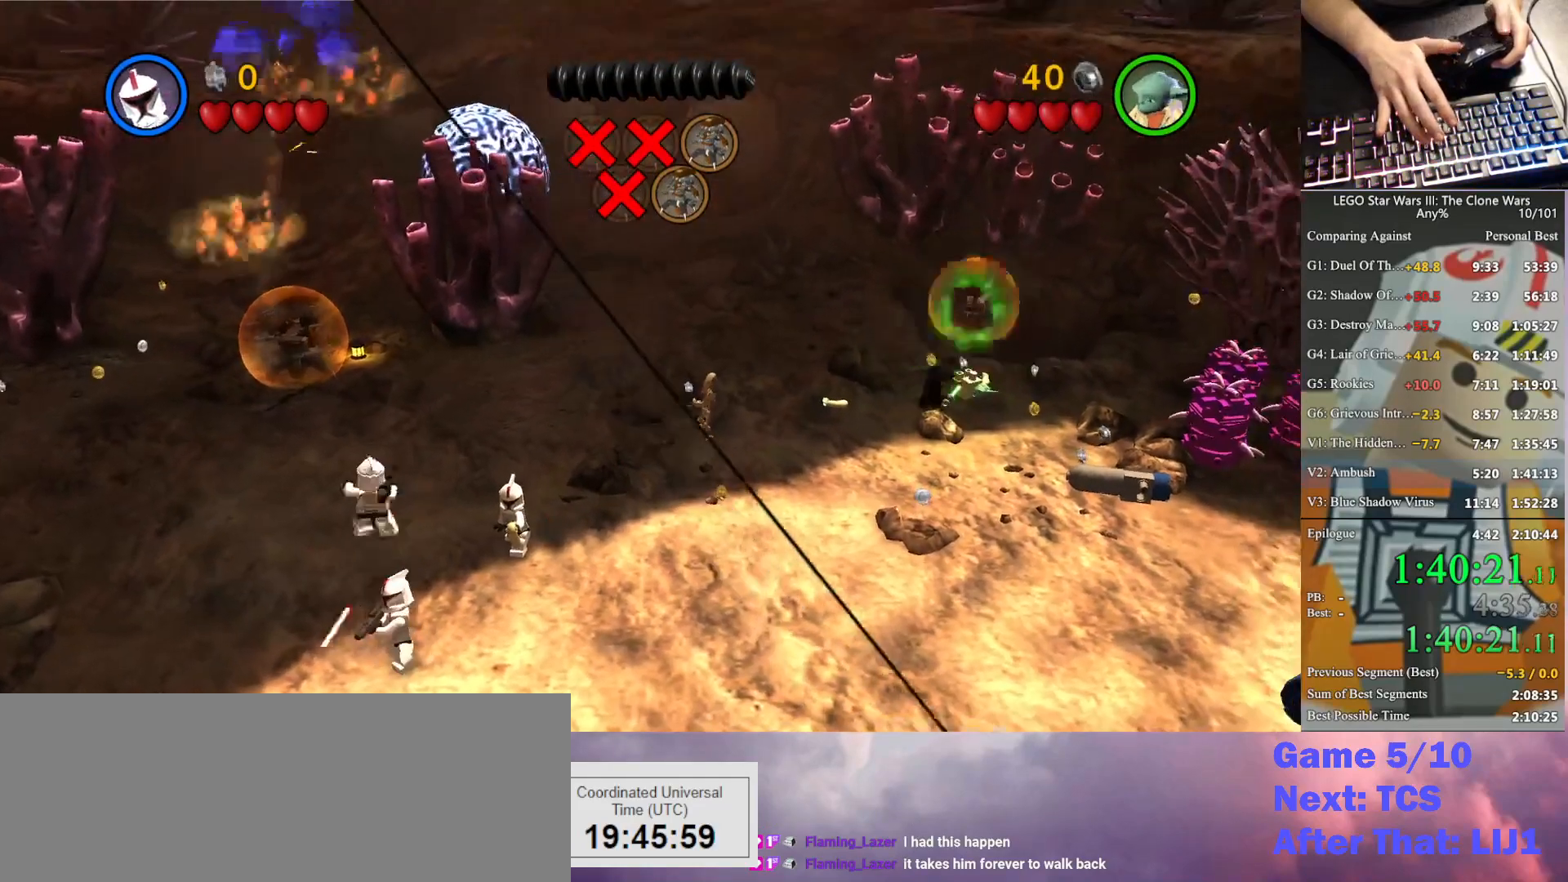
{"buttons": [], "left_stick": "down-left", "right_stick": "center", "button_events": []}
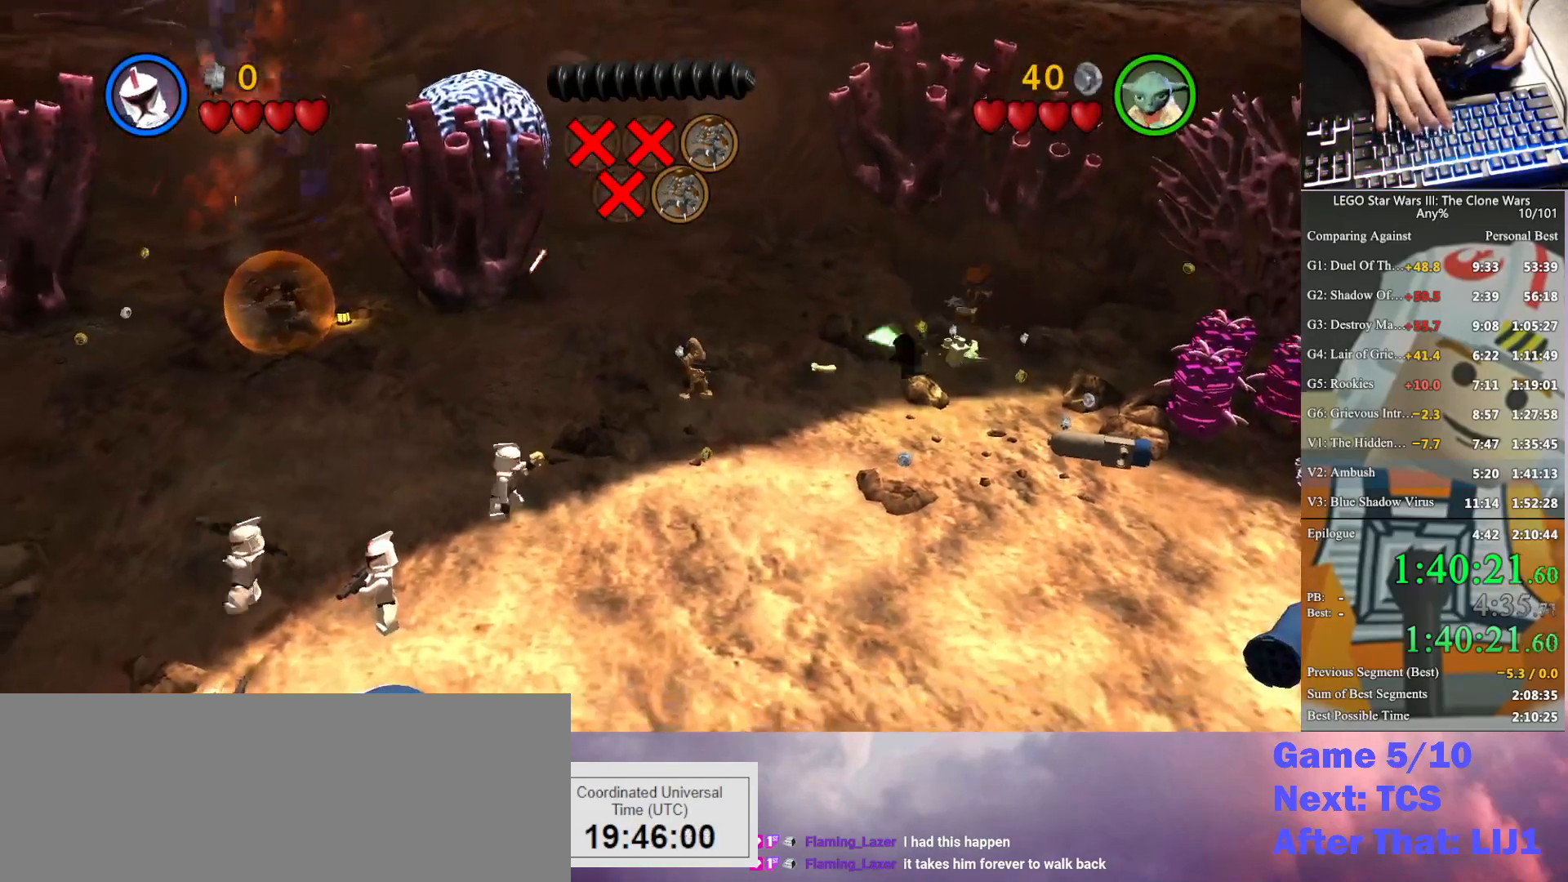
{"buttons": [], "left_stick": "down-left", "right_stick": "center", "button_events": []}
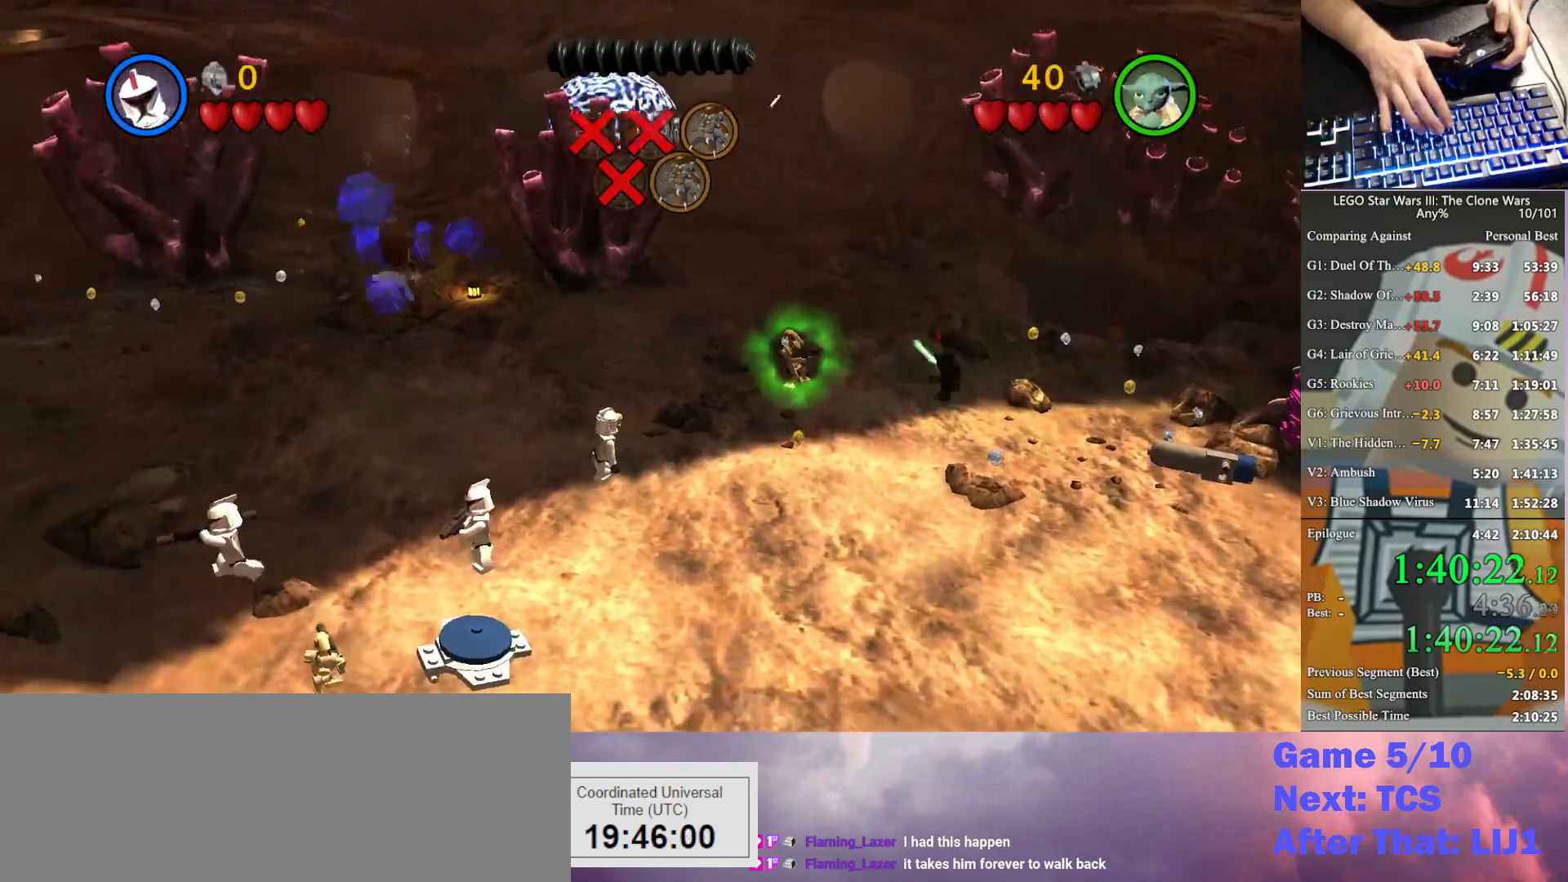
{"buttons": [], "left_stick": "down-left", "right_stick": "center", "button_events": []}
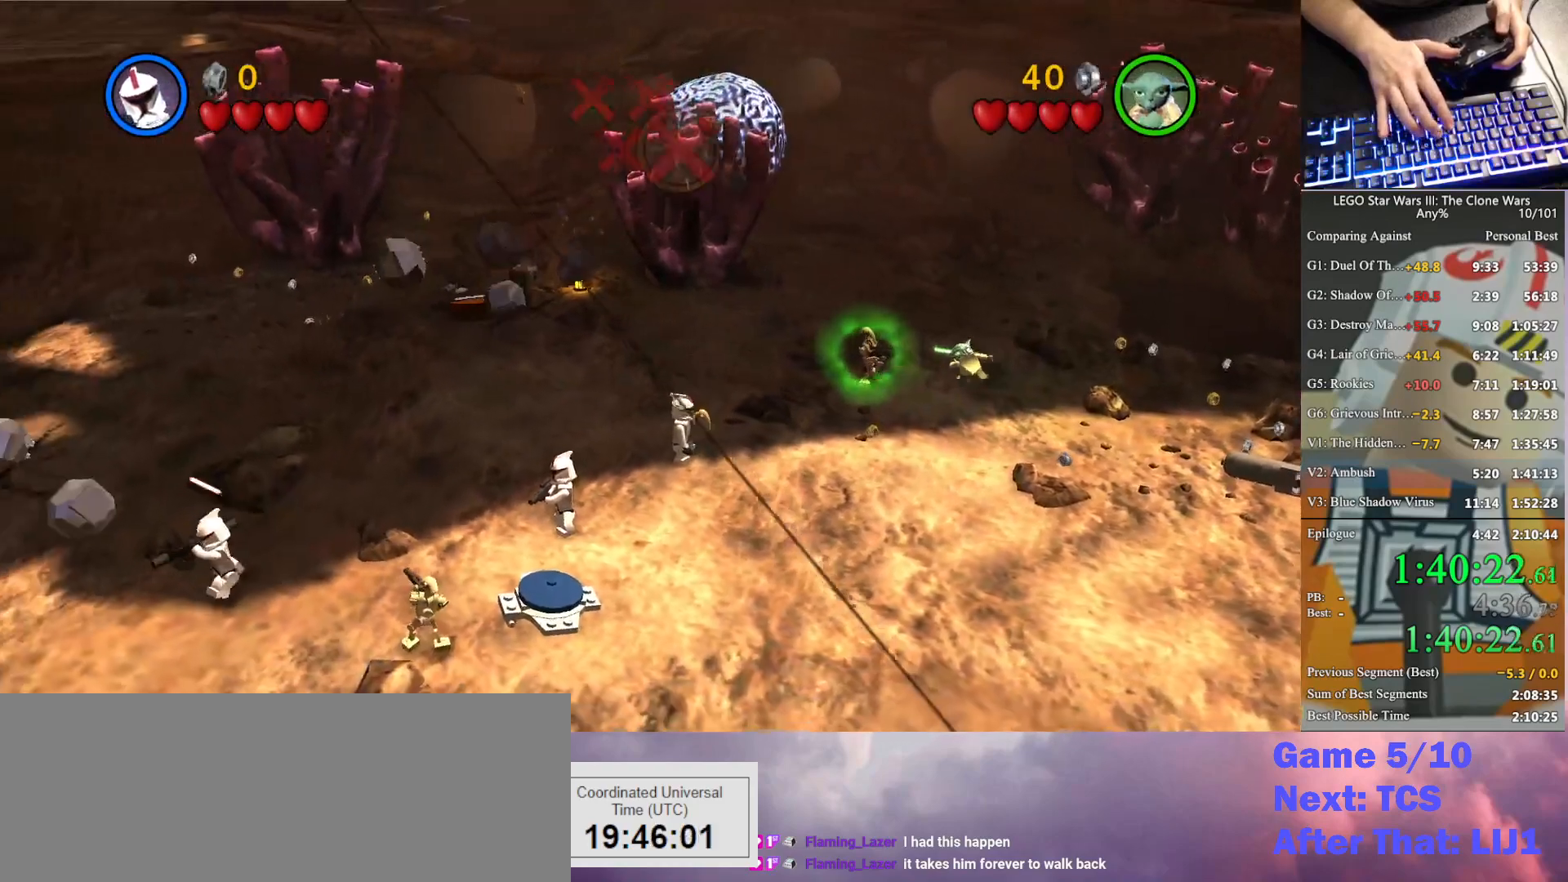
{"buttons": [], "left_stick": "up-left", "right_stick": "center", "button_events": []}
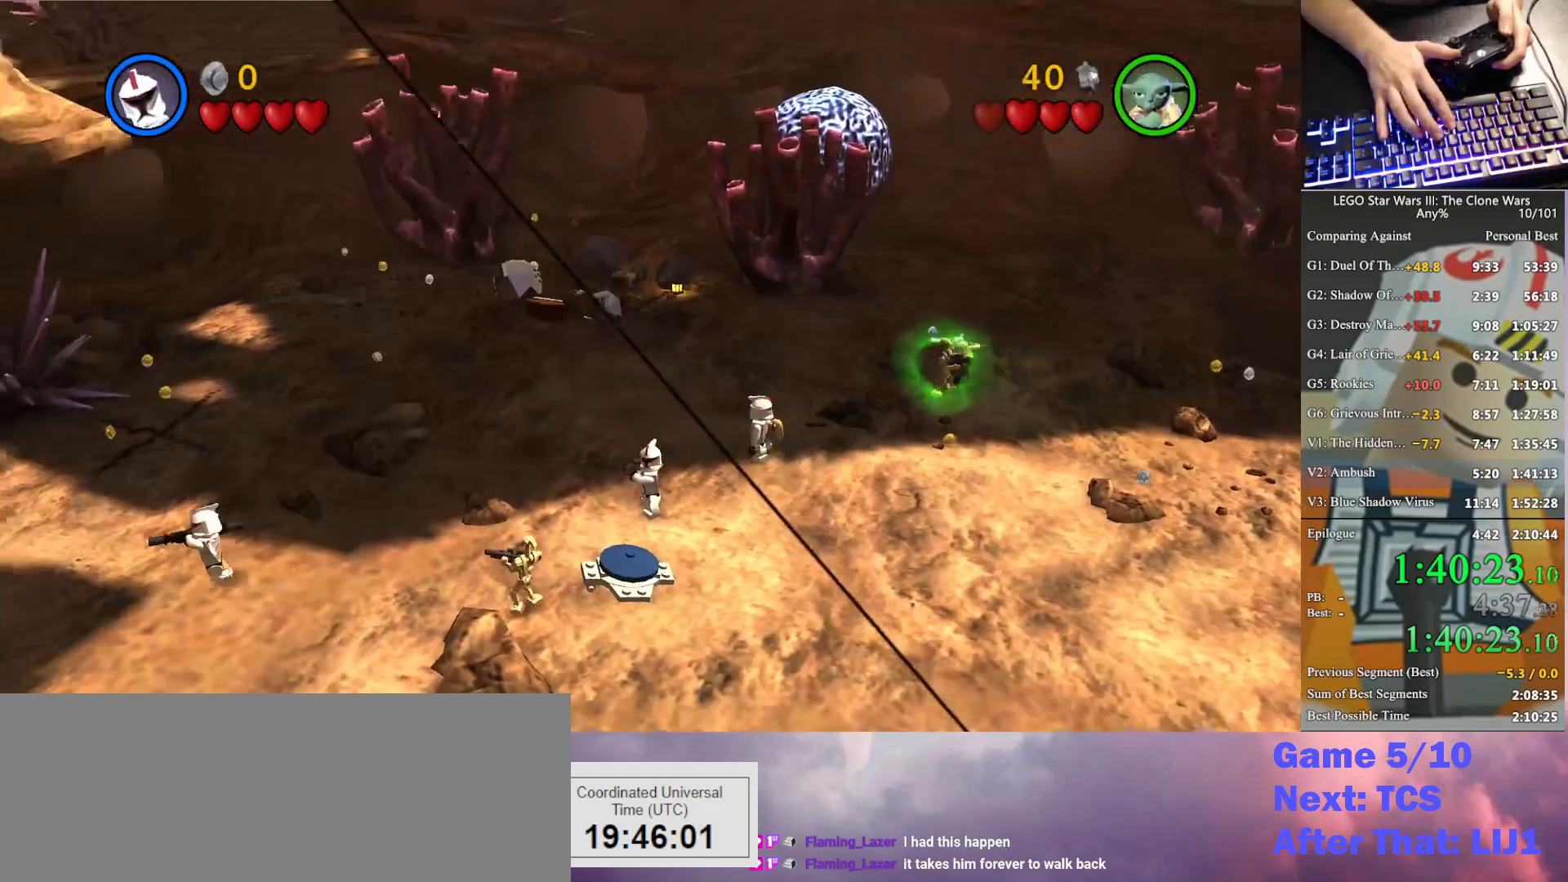
{"buttons": [], "left_stick": "center", "right_stick": "center", "button_events": []}